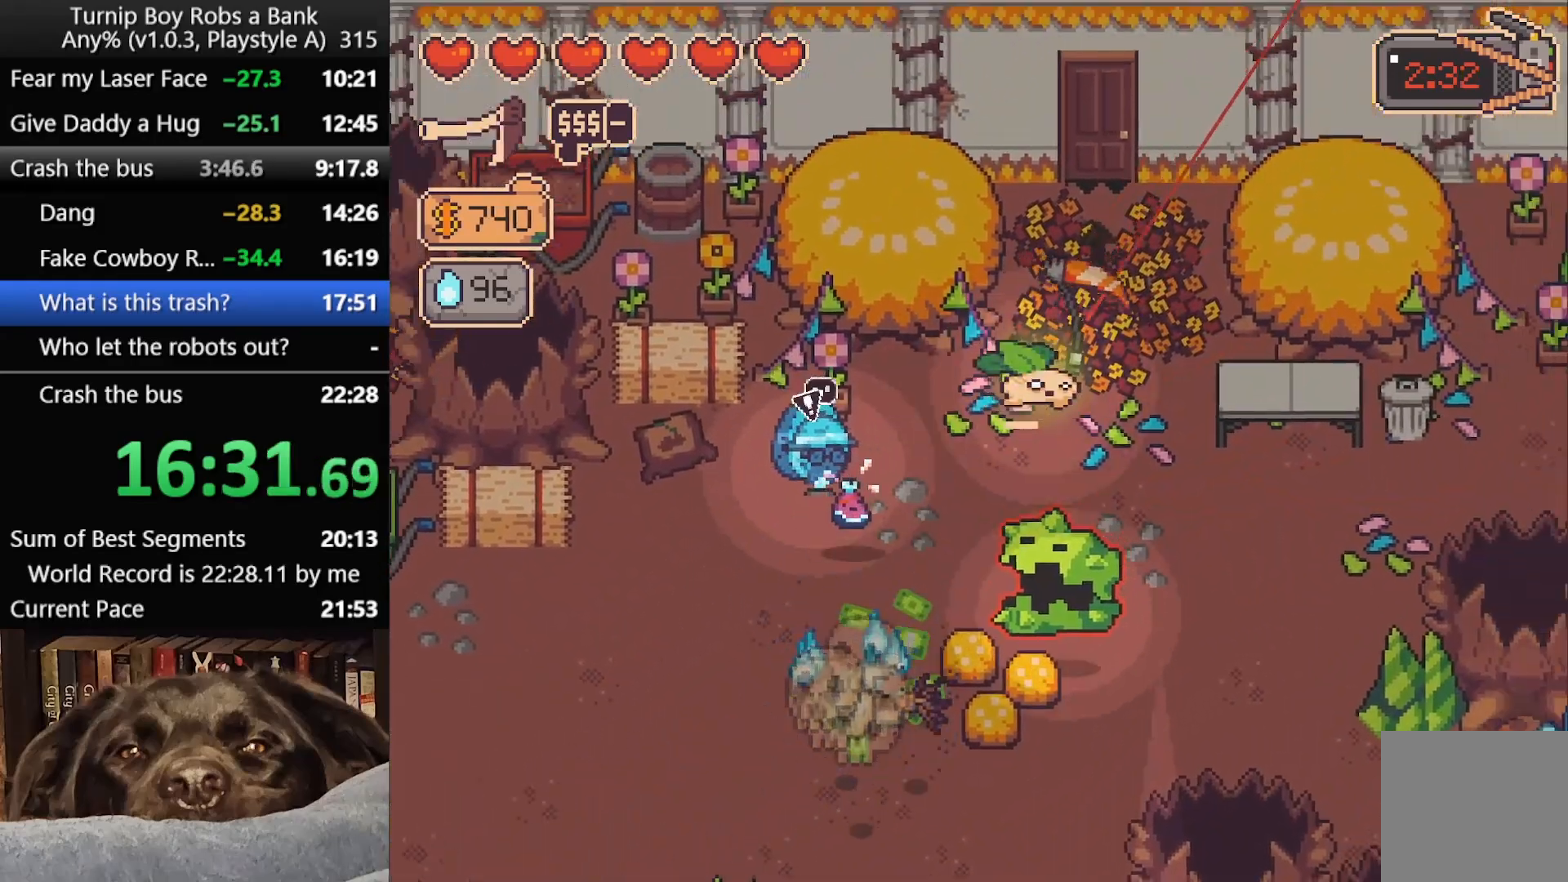
Gameplay with a controller (Xbox layout); each line is a JSON object with the inputs held at the frame after it. "button_events" lists button changes between this image and that frame as [ms after this image, input, new state], when the widget could be followed in between (sticks are given only as held states).
{"buttons": [], "left_stick": "up", "right_stick": "center", "button_events": [[17, "B", "up"]]}
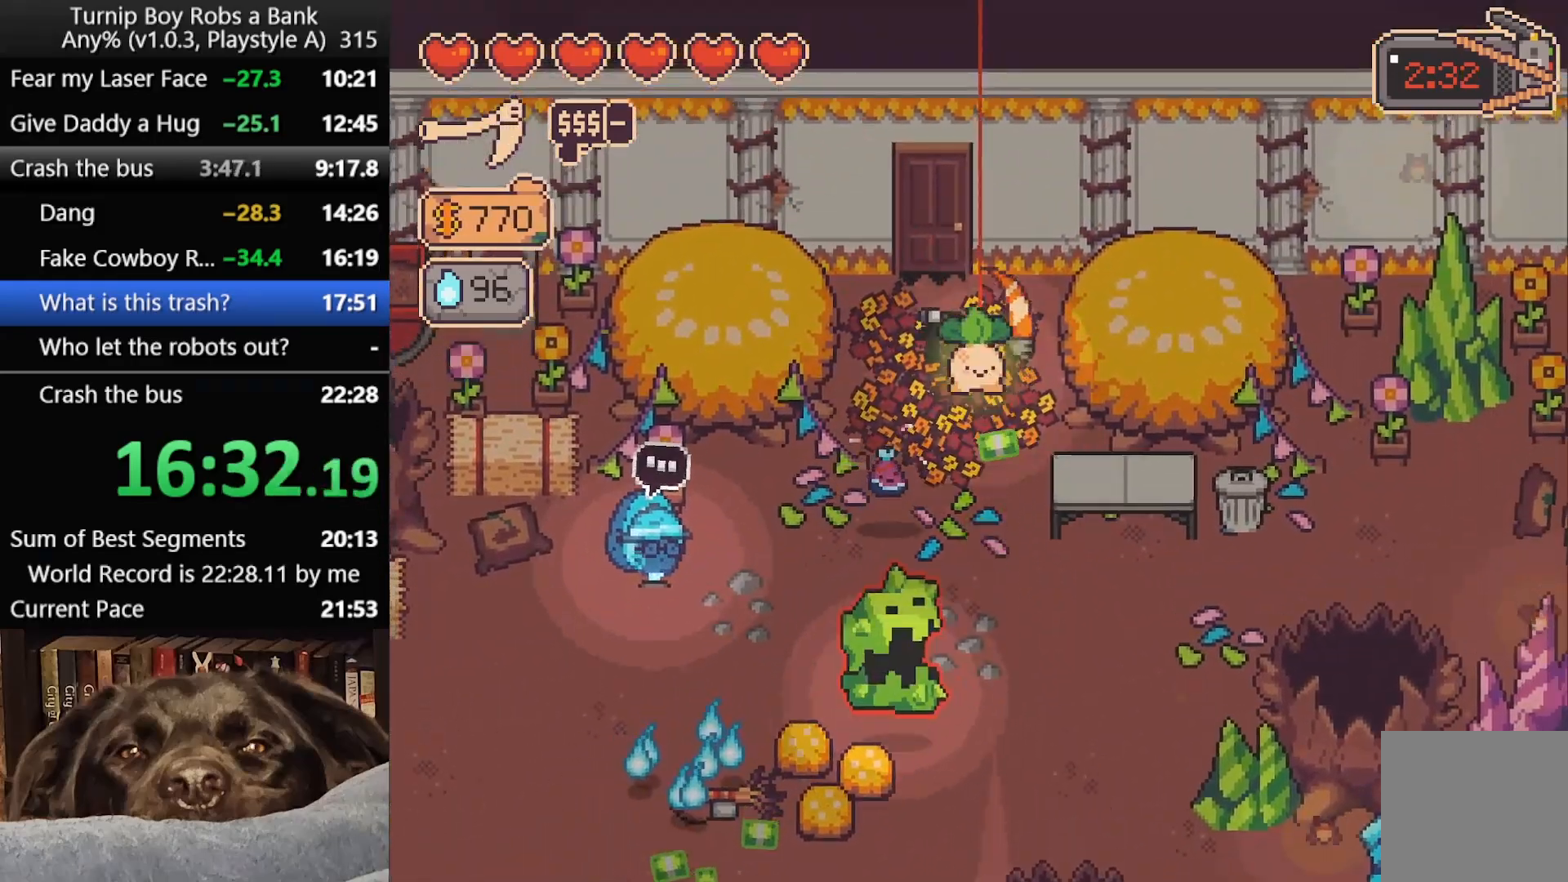
{"buttons": [], "left_stick": "up", "right_stick": "center", "button_events": []}
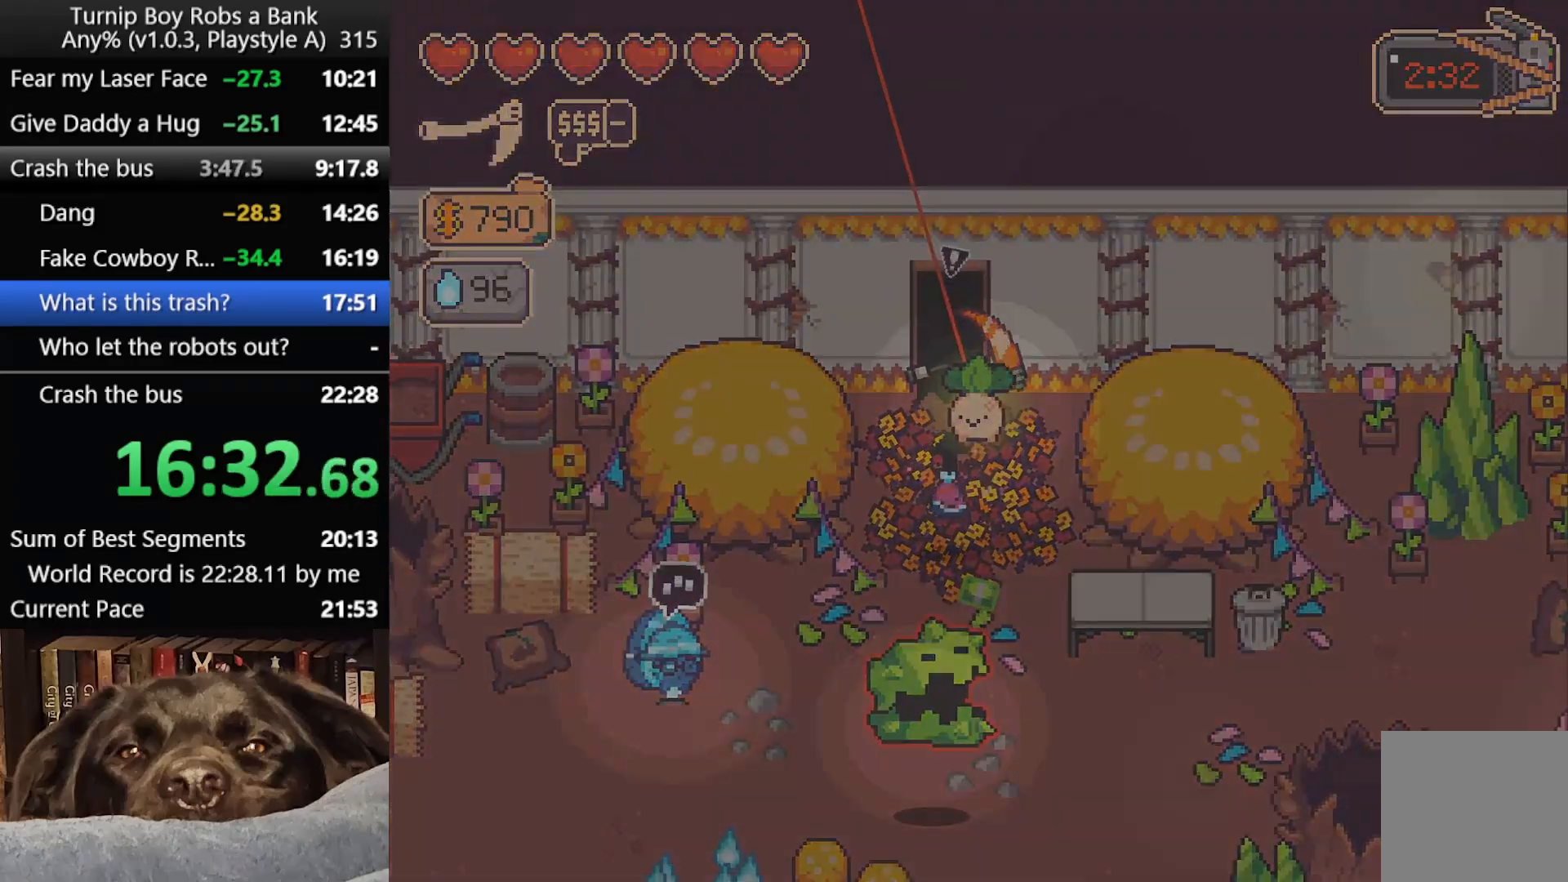
{"buttons": ["B"], "left_stick": "up", "right_stick": "center", "button_events": [[333, "B", "down"], [417, "B", "up"], [467, "B", "down"]]}
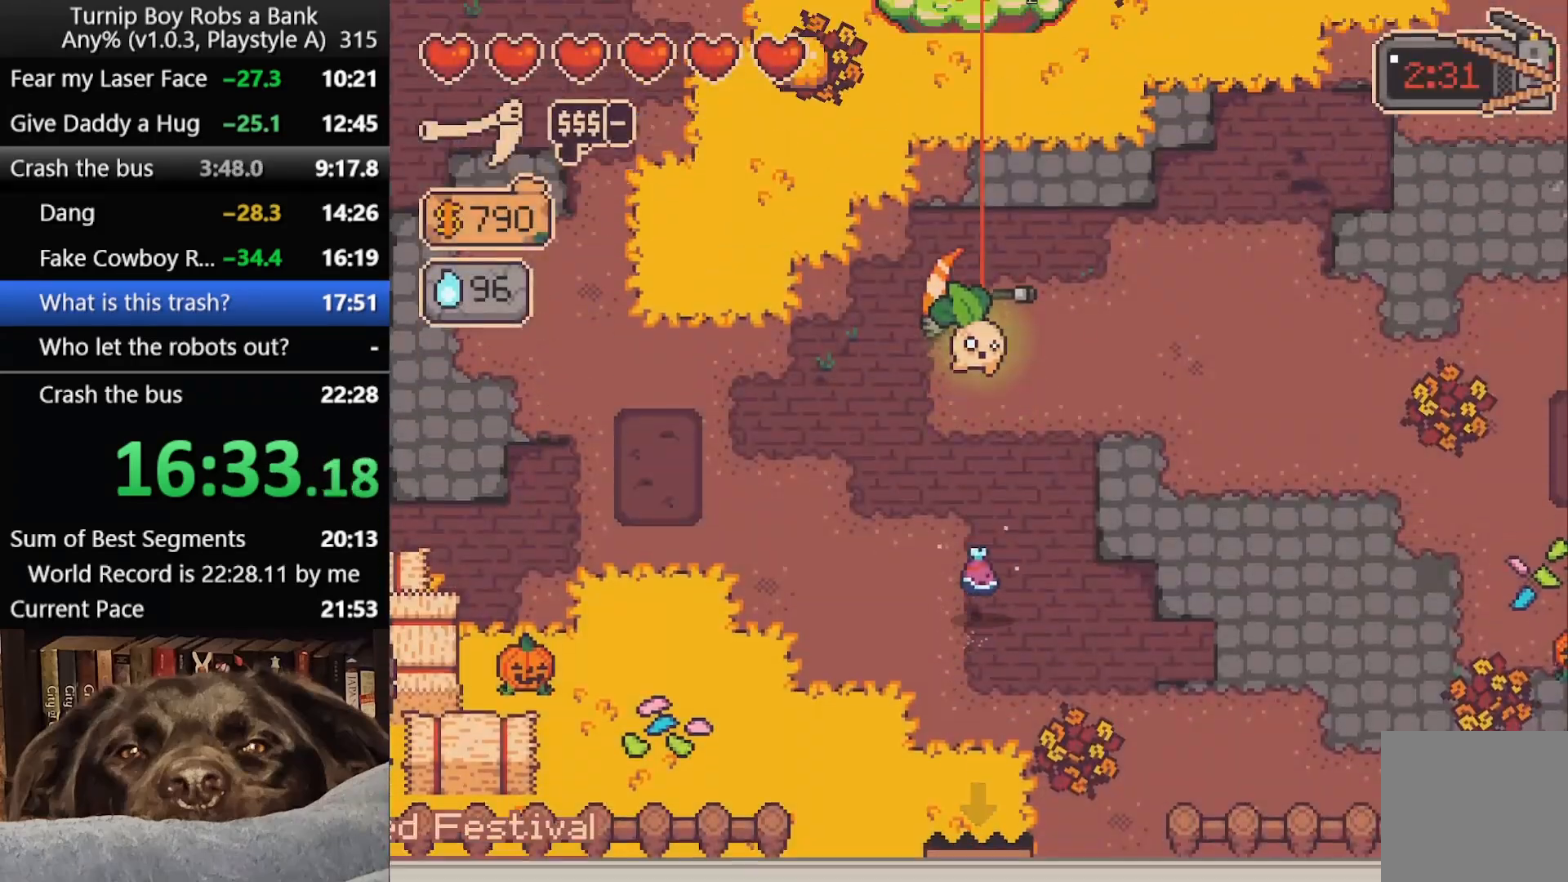
{"buttons": [], "left_stick": "up-left", "right_stick": "center", "button_events": [[100, "B", "up"], [350, "R2", "down"], [500, "R2", "up"]]}
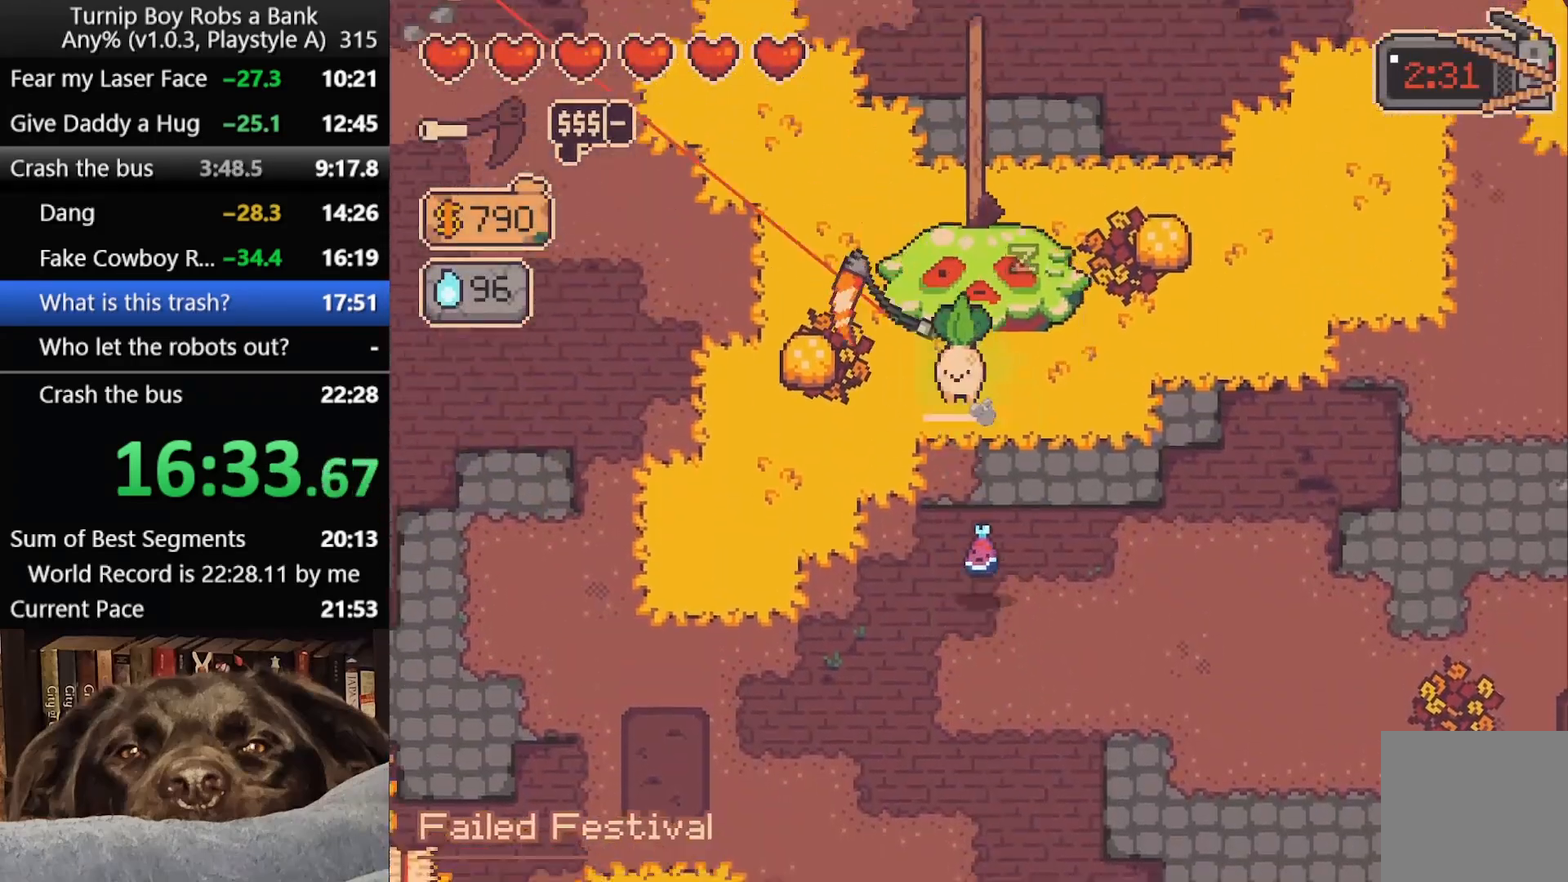
{"buttons": [], "left_stick": "down", "right_stick": "center", "button_events": []}
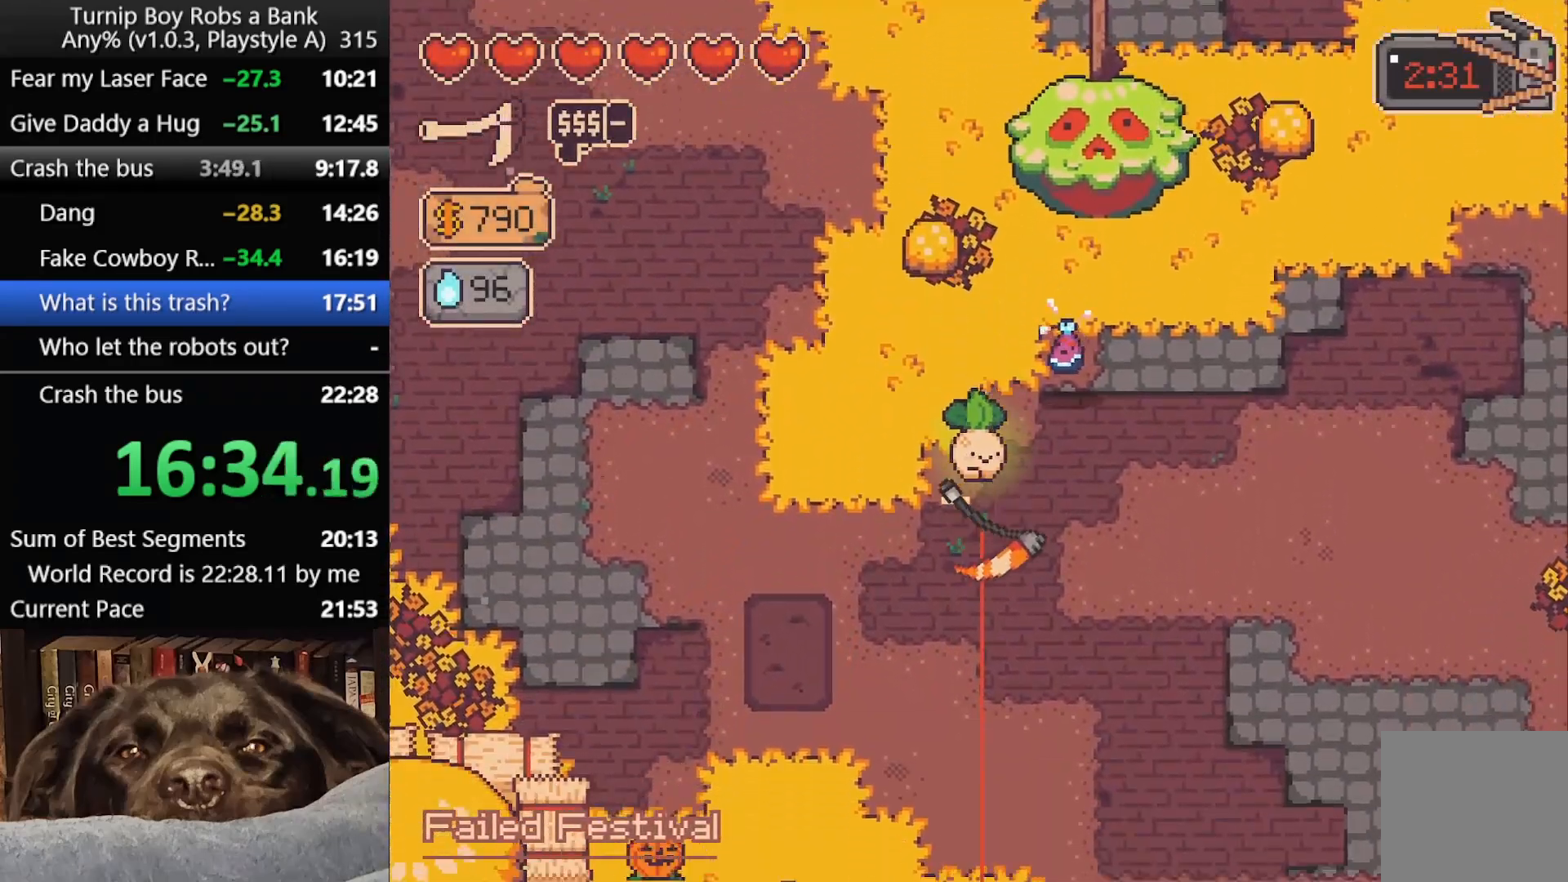
{"buttons": [], "left_stick": "down", "right_stick": "center", "button_events": [[133, "SELECT", "down"], [200, "SELECT", "up"], [250, "SELECT", "down"], [317, "SELECT", "up"], [383, "SELECT", "down"], [433, "SELECT", "up"]]}
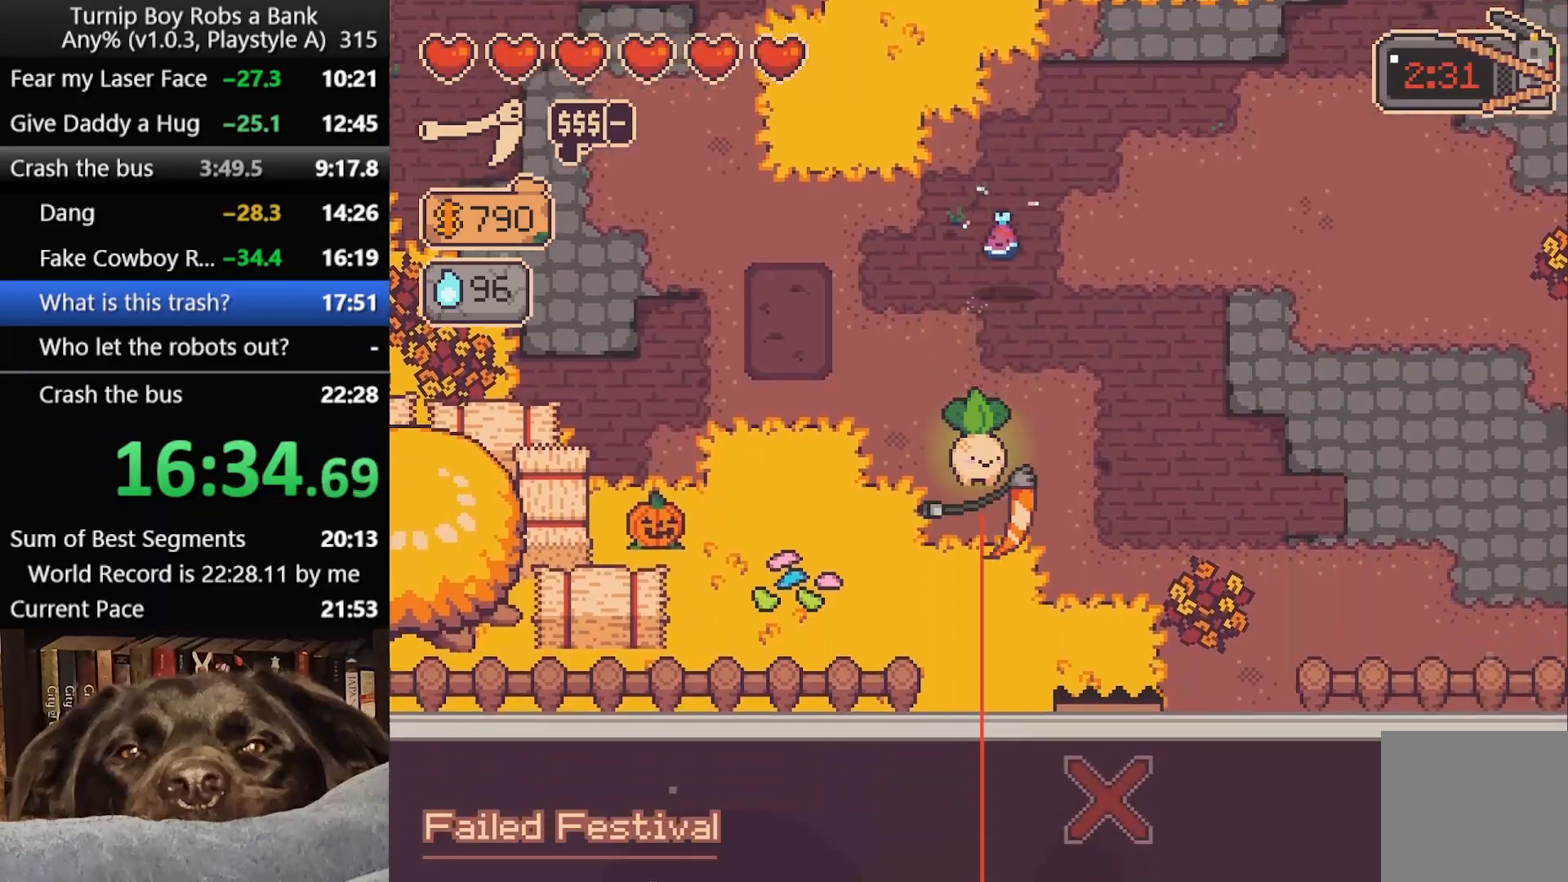
{"buttons": [], "left_stick": "down", "right_stick": "center", "button_events": [[17, "SELECT", "down"], [67, "SELECT", "up"], [133, "SELECT", "down"], [200, "SELECT", "up"], [267, "SELECT", "down"], [317, "SELECT", "up"], [383, "SELECT", "down"], [450, "SELECT", "up"]]}
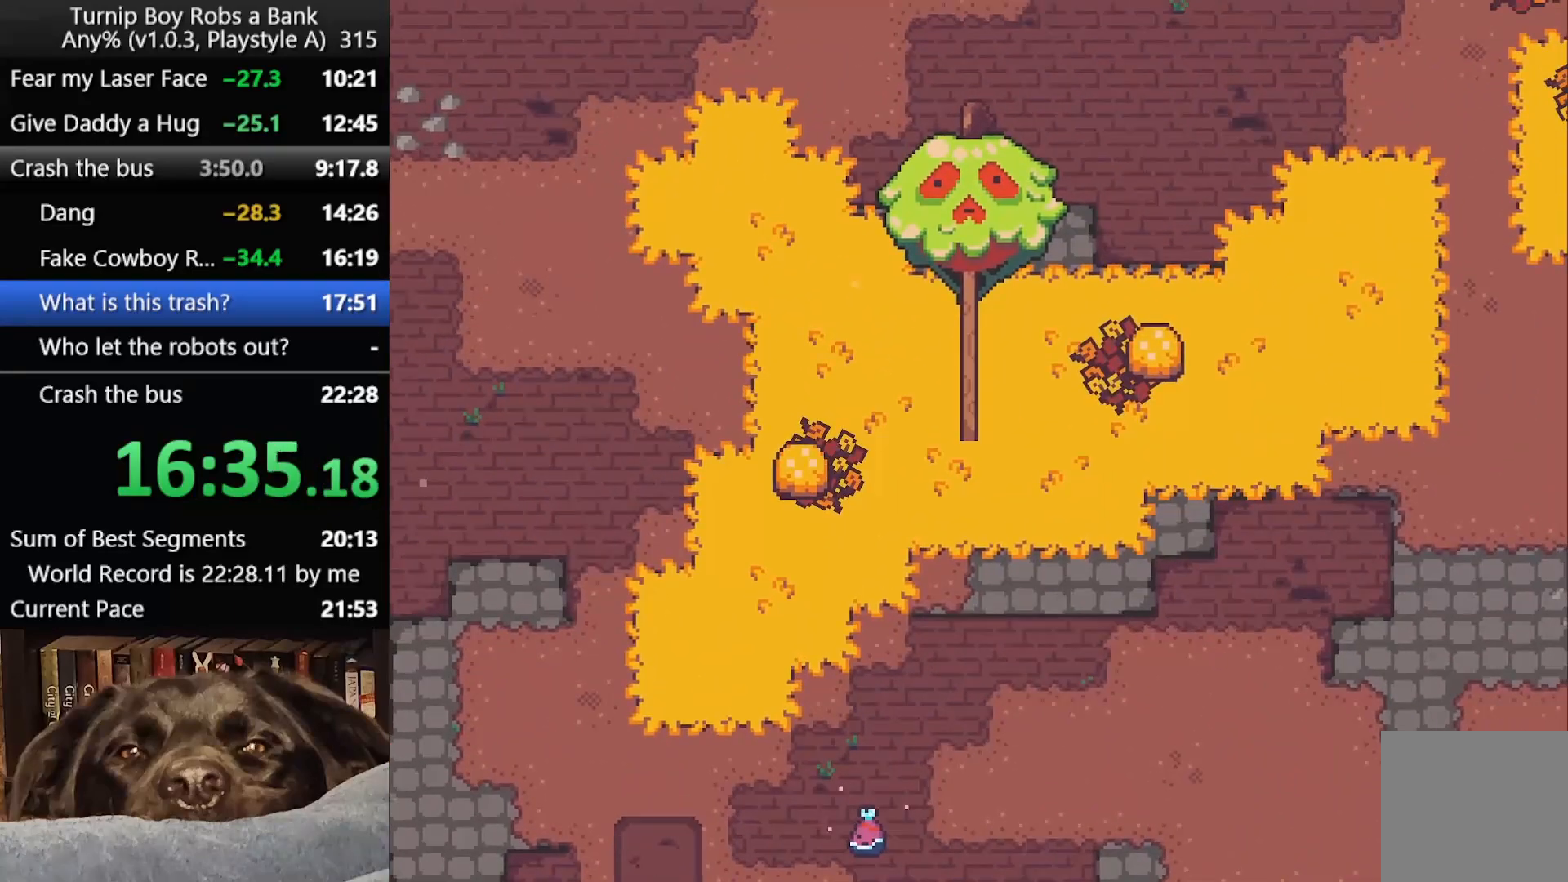
{"buttons": [], "left_stick": "center", "right_stick": "center", "button_events": [[17, "SELECT", "down"], [100, "SELECT", "up"], [183, "SELECT", "down"], [233, "SELECT", "up"]]}
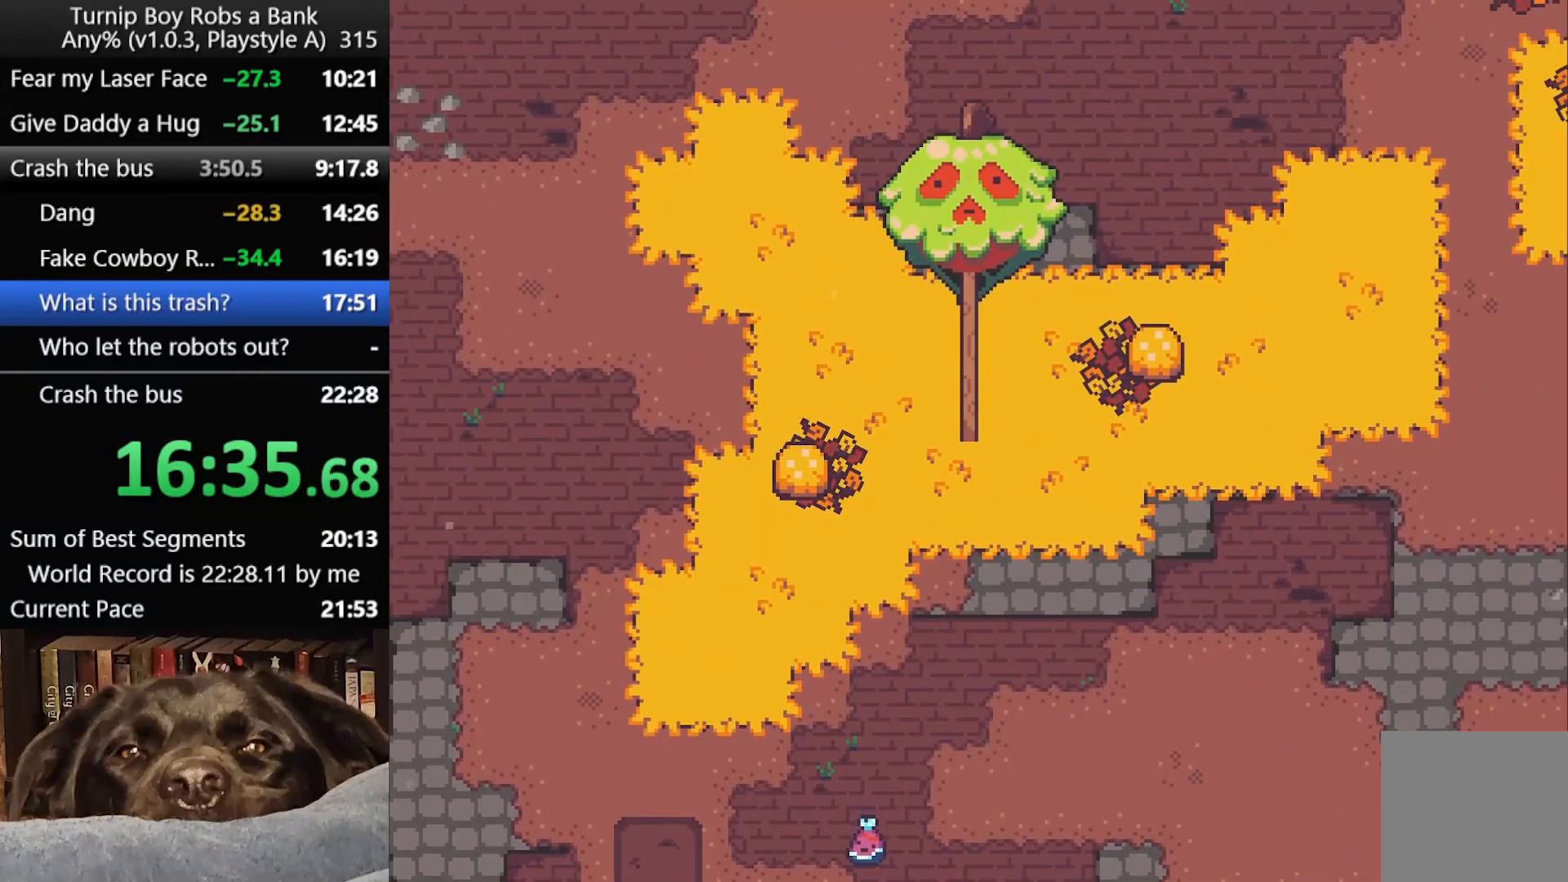
{"buttons": [], "left_stick": "center", "right_stick": "center", "button_events": []}
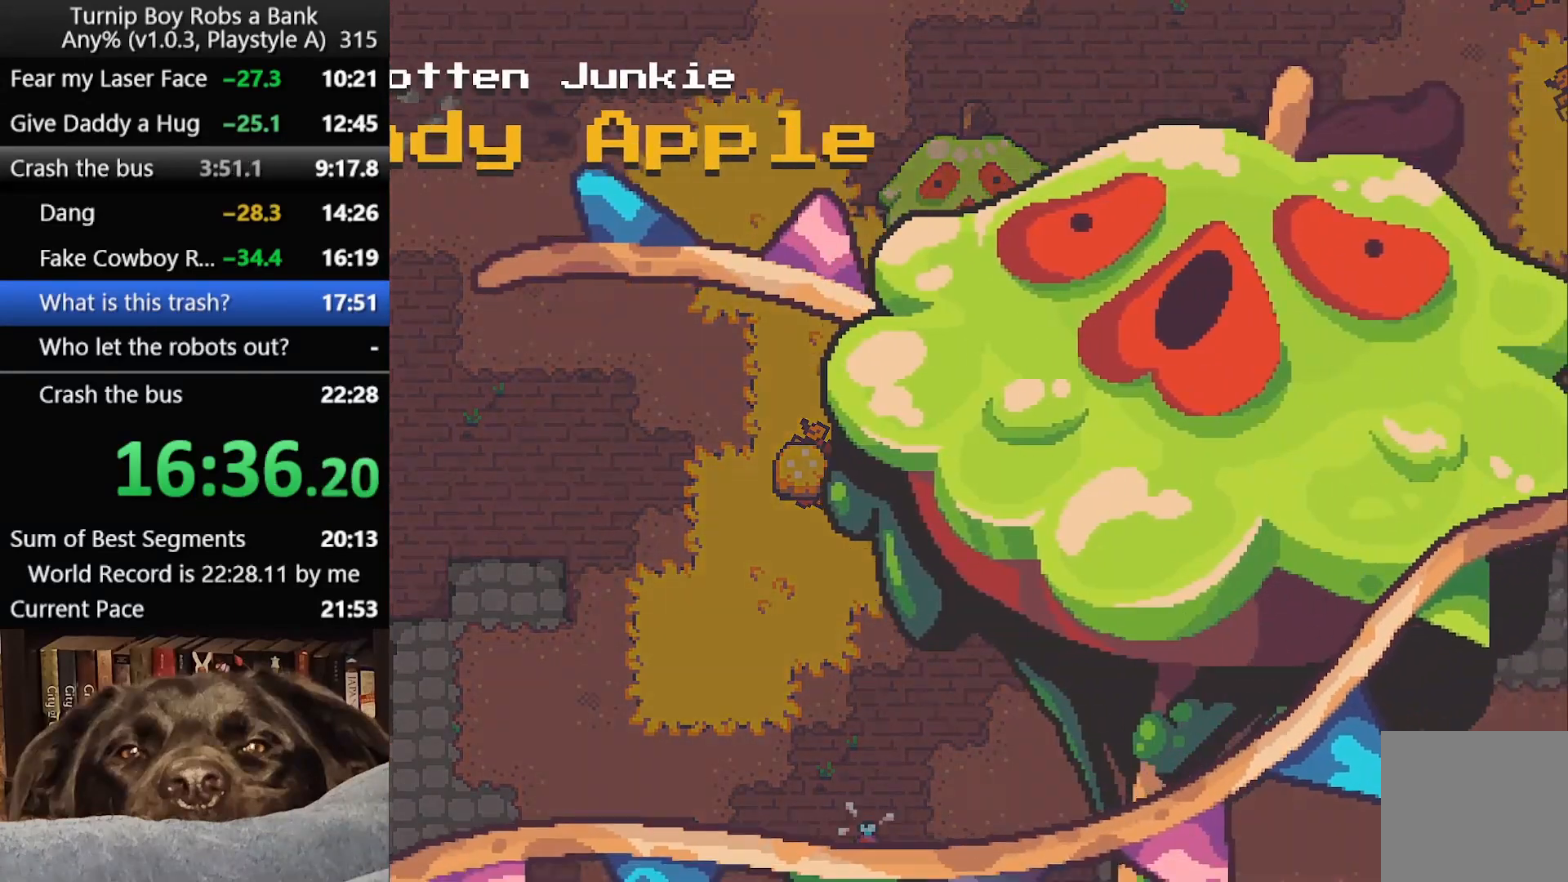
{"buttons": [], "left_stick": "center", "right_stick": "center", "button_events": []}
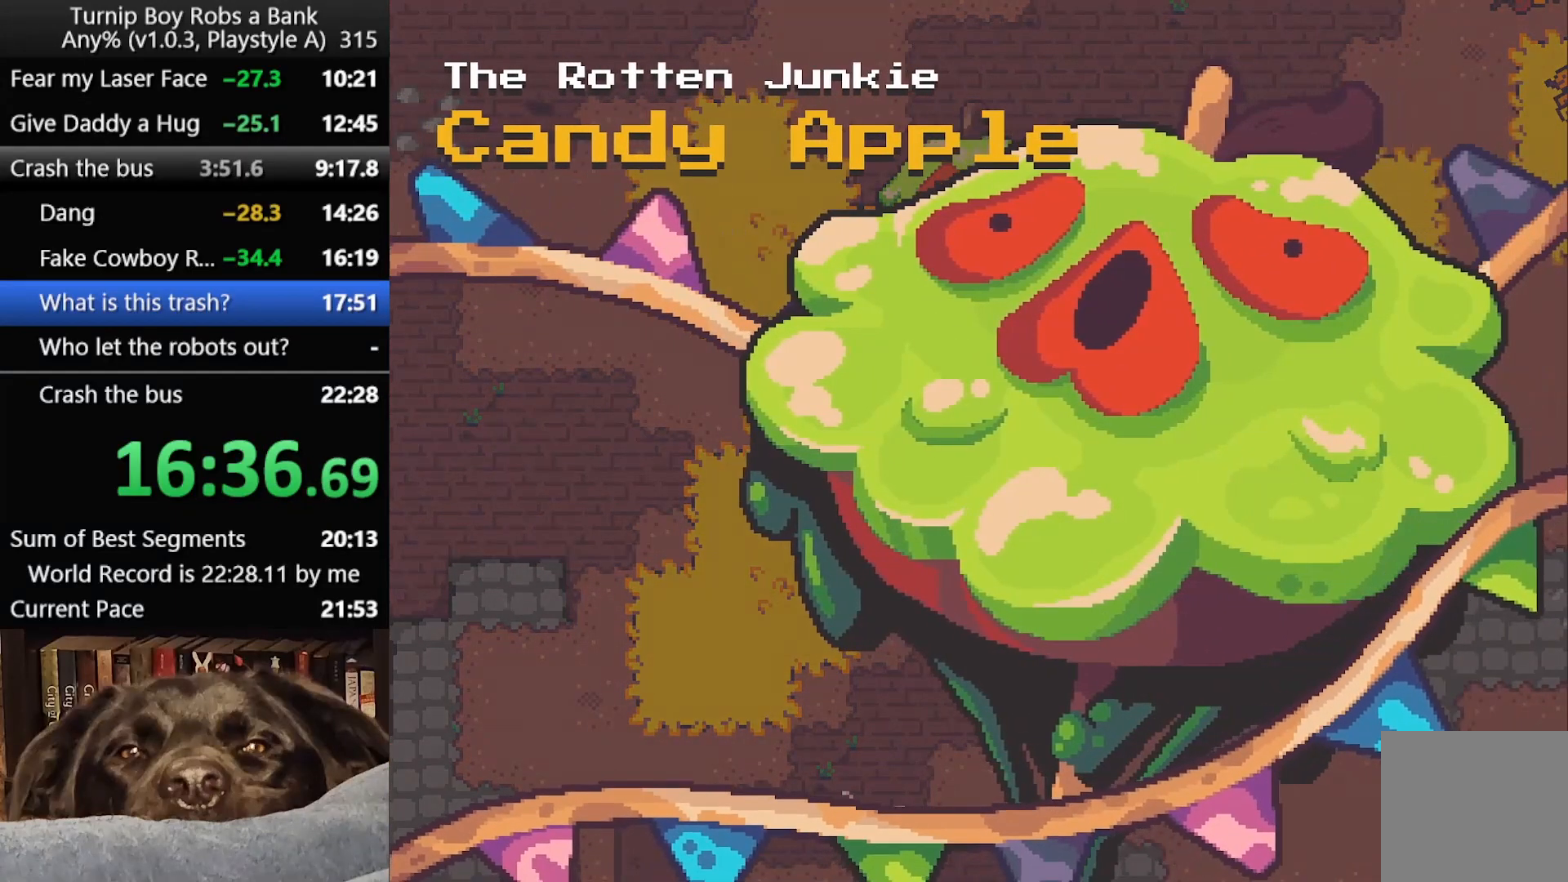
{"buttons": [], "left_stick": "center", "right_stick": "center", "button_events": []}
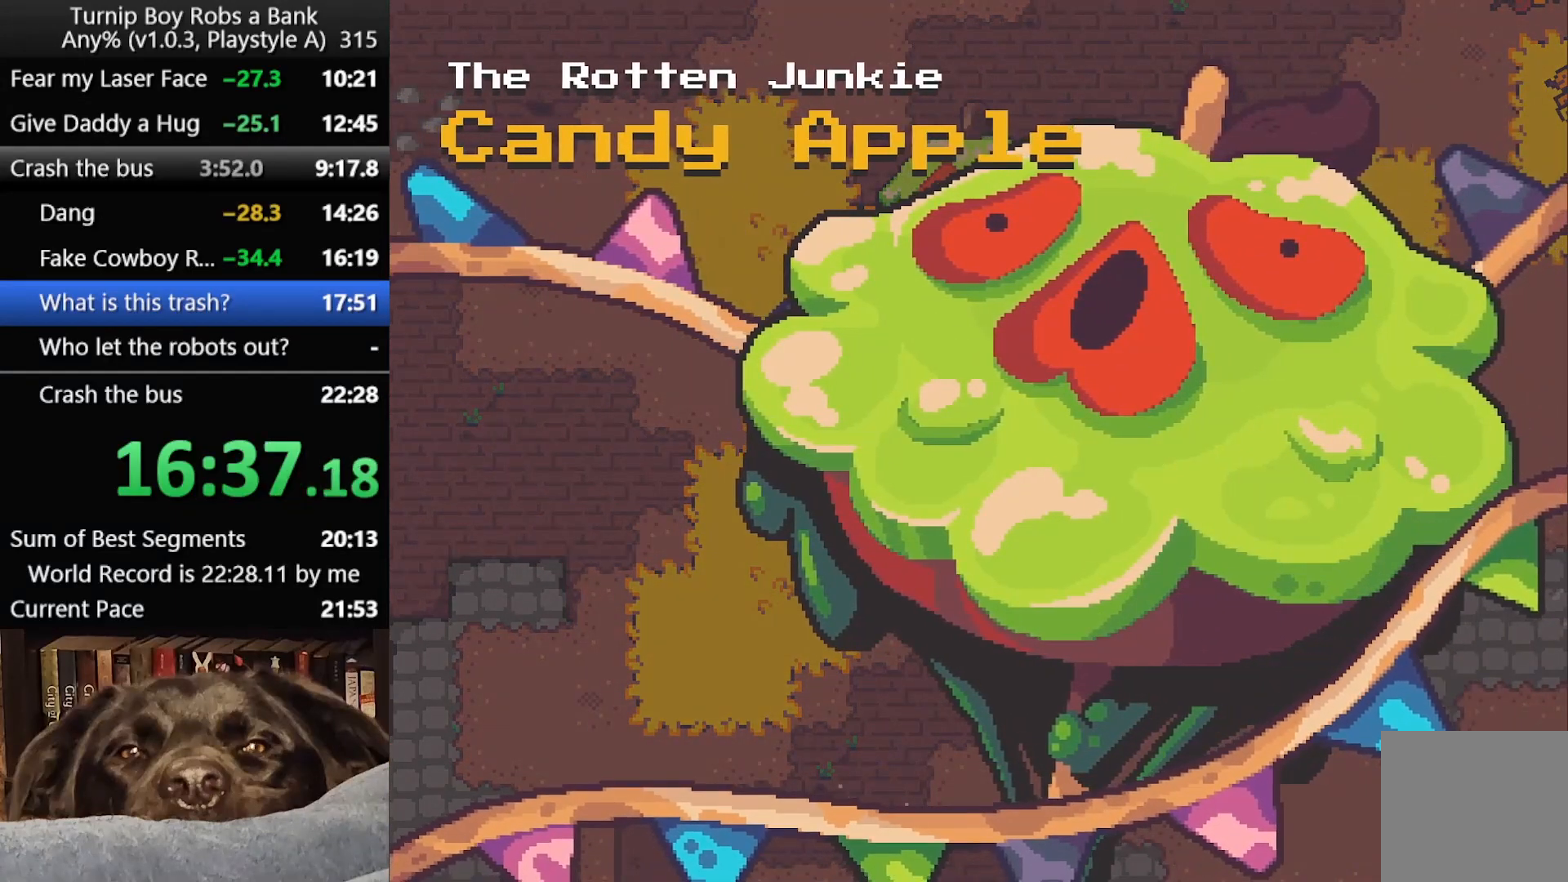
{"buttons": [], "left_stick": "center", "right_stick": "center", "button_events": []}
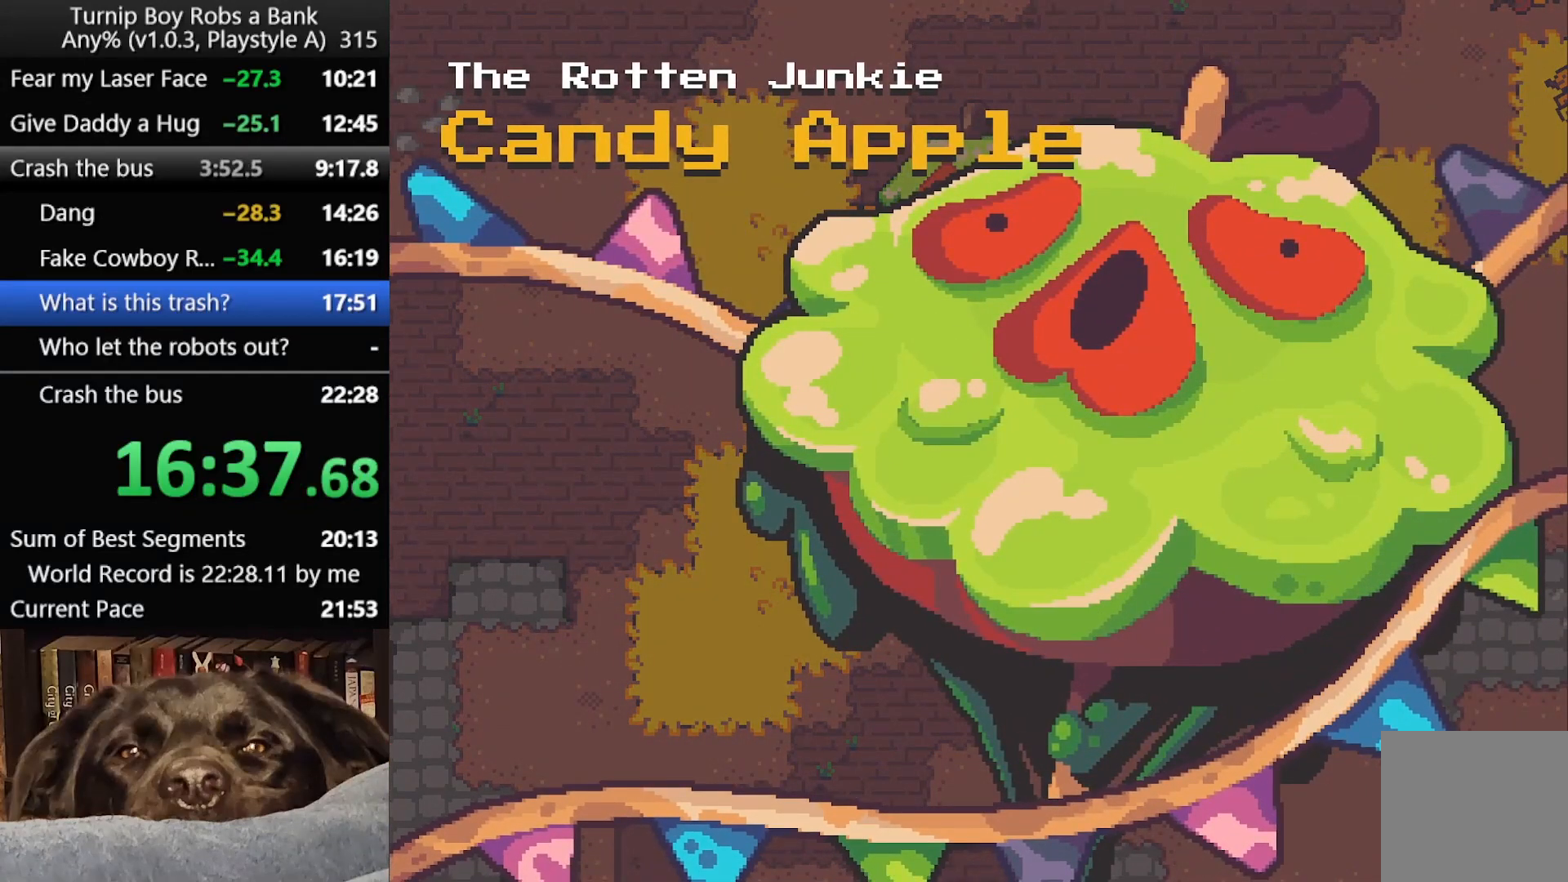
{"buttons": [], "left_stick": "center", "right_stick": "center", "button_events": []}
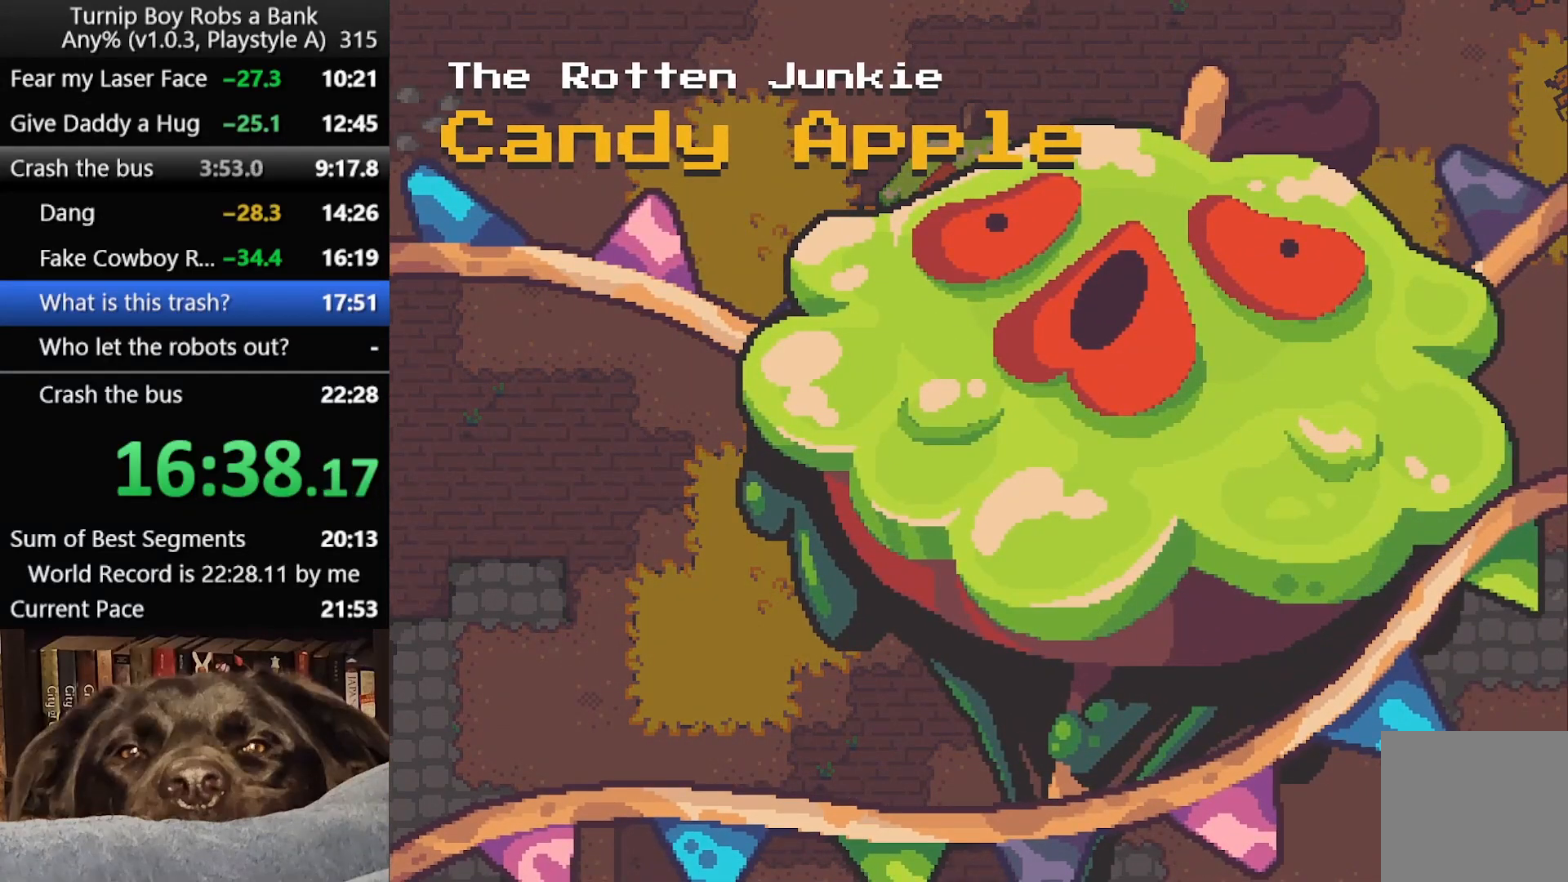
{"buttons": [], "left_stick": "center", "right_stick": "center", "button_events": []}
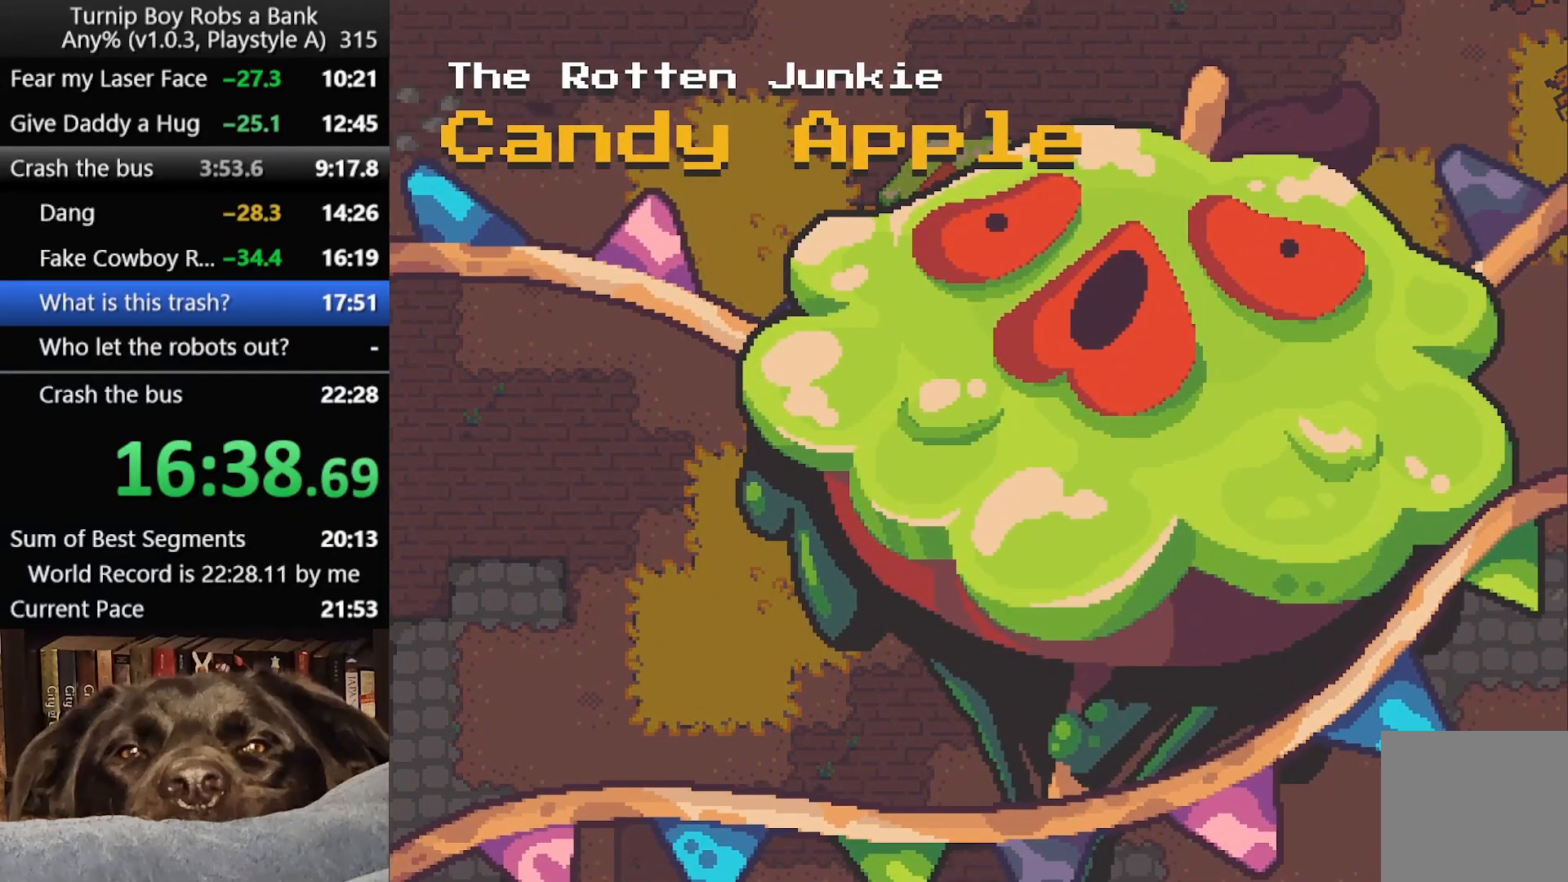
{"buttons": [], "left_stick": "down-left", "right_stick": "center", "button_events": []}
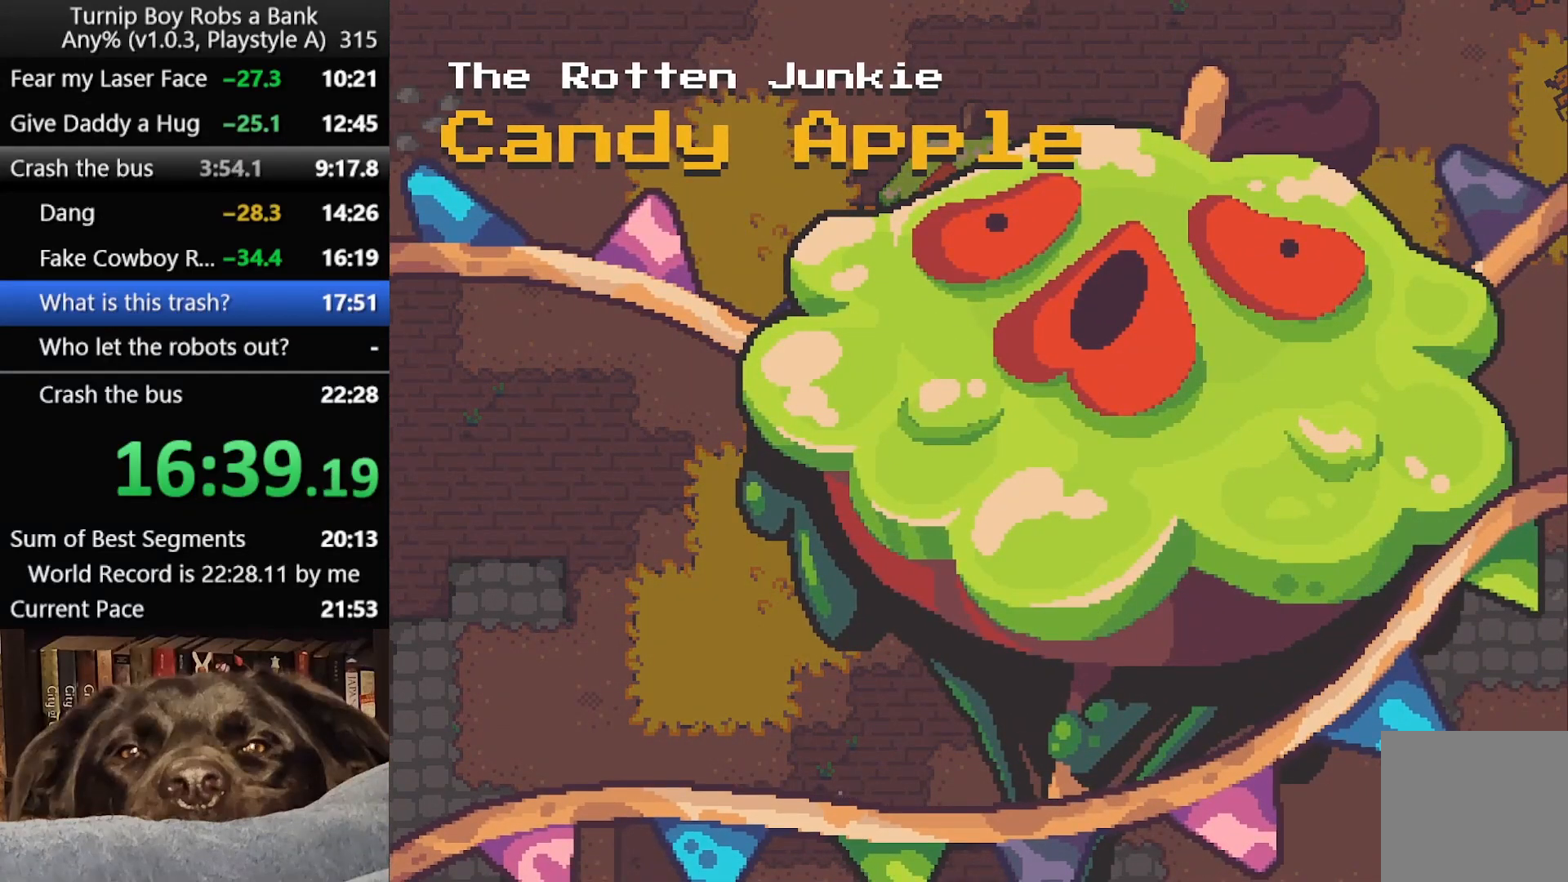
{"buttons": [], "left_stick": "down", "right_stick": "center", "button_events": []}
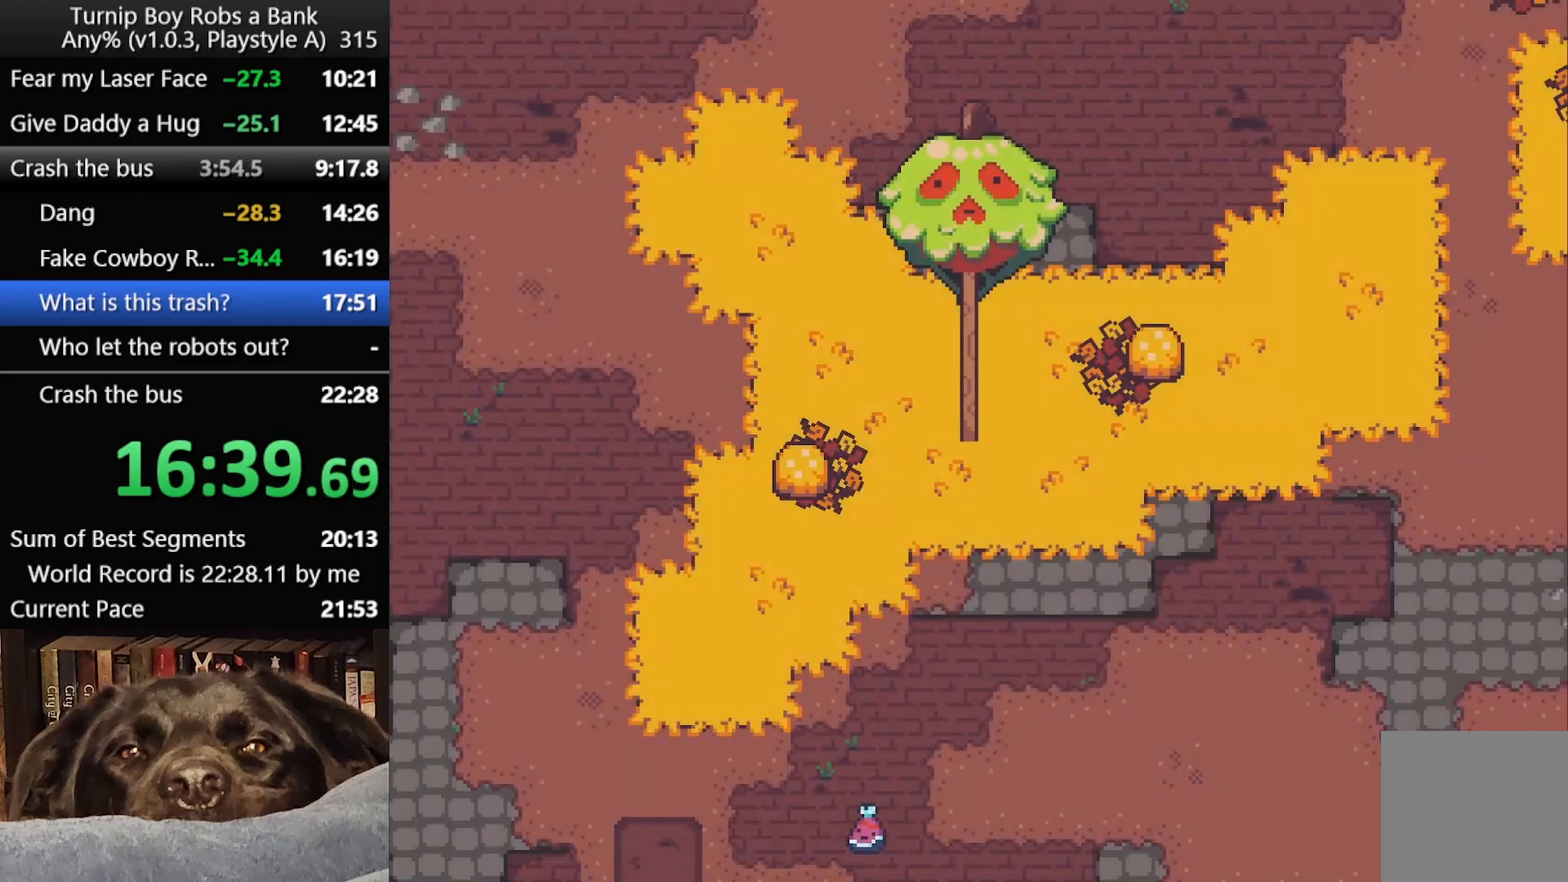
{"buttons": [], "left_stick": "down", "right_stick": "center", "button_events": []}
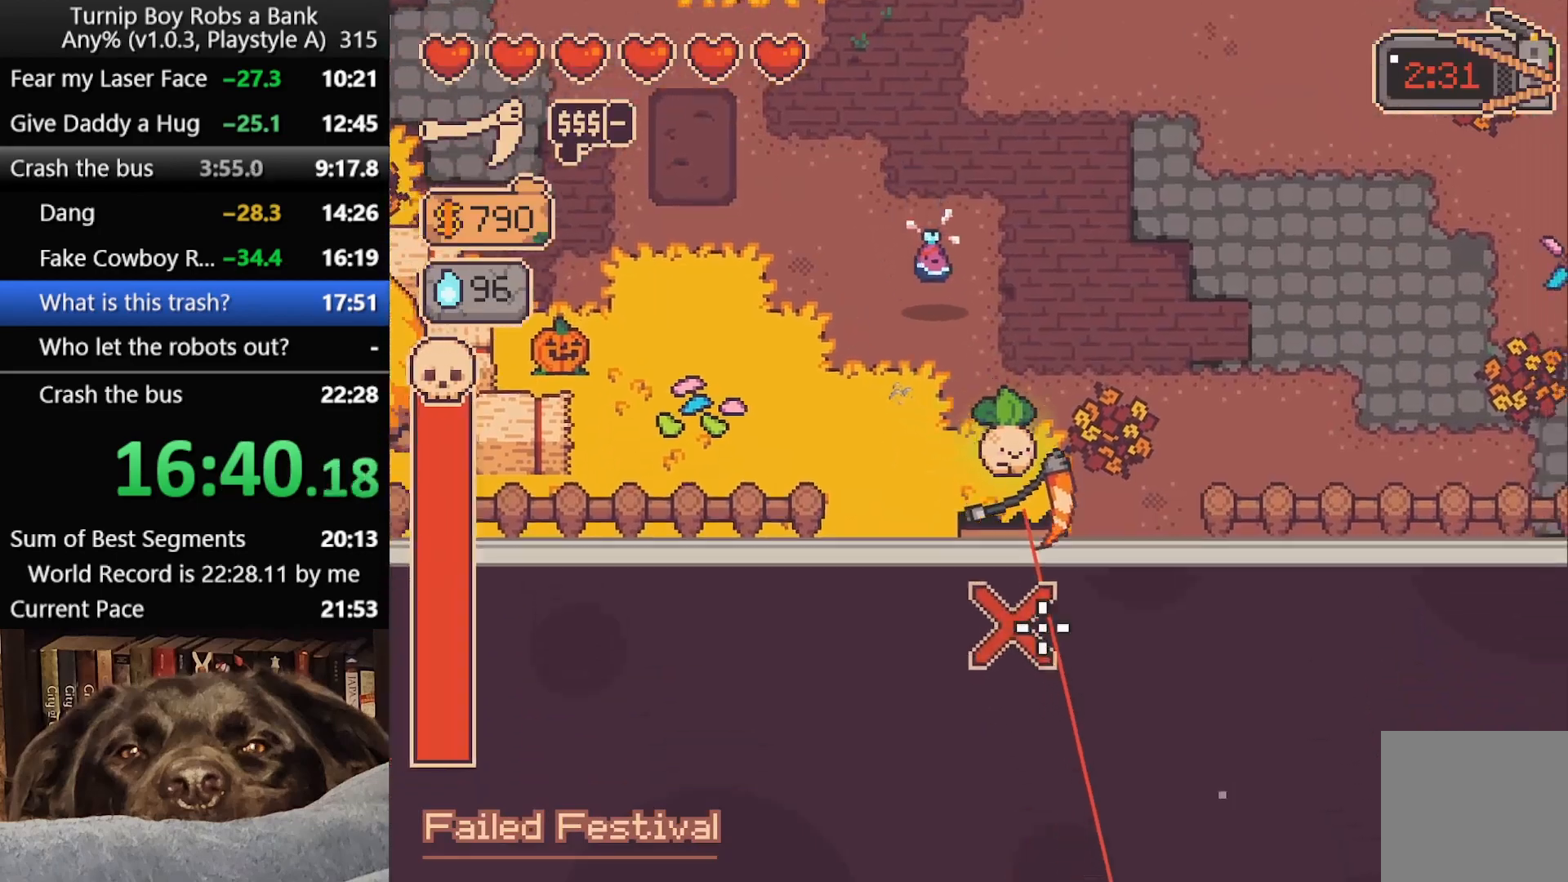
{"buttons": ["R3"], "left_stick": "center", "right_stick": "down", "button_events": [[67, "R3", "down"]]}
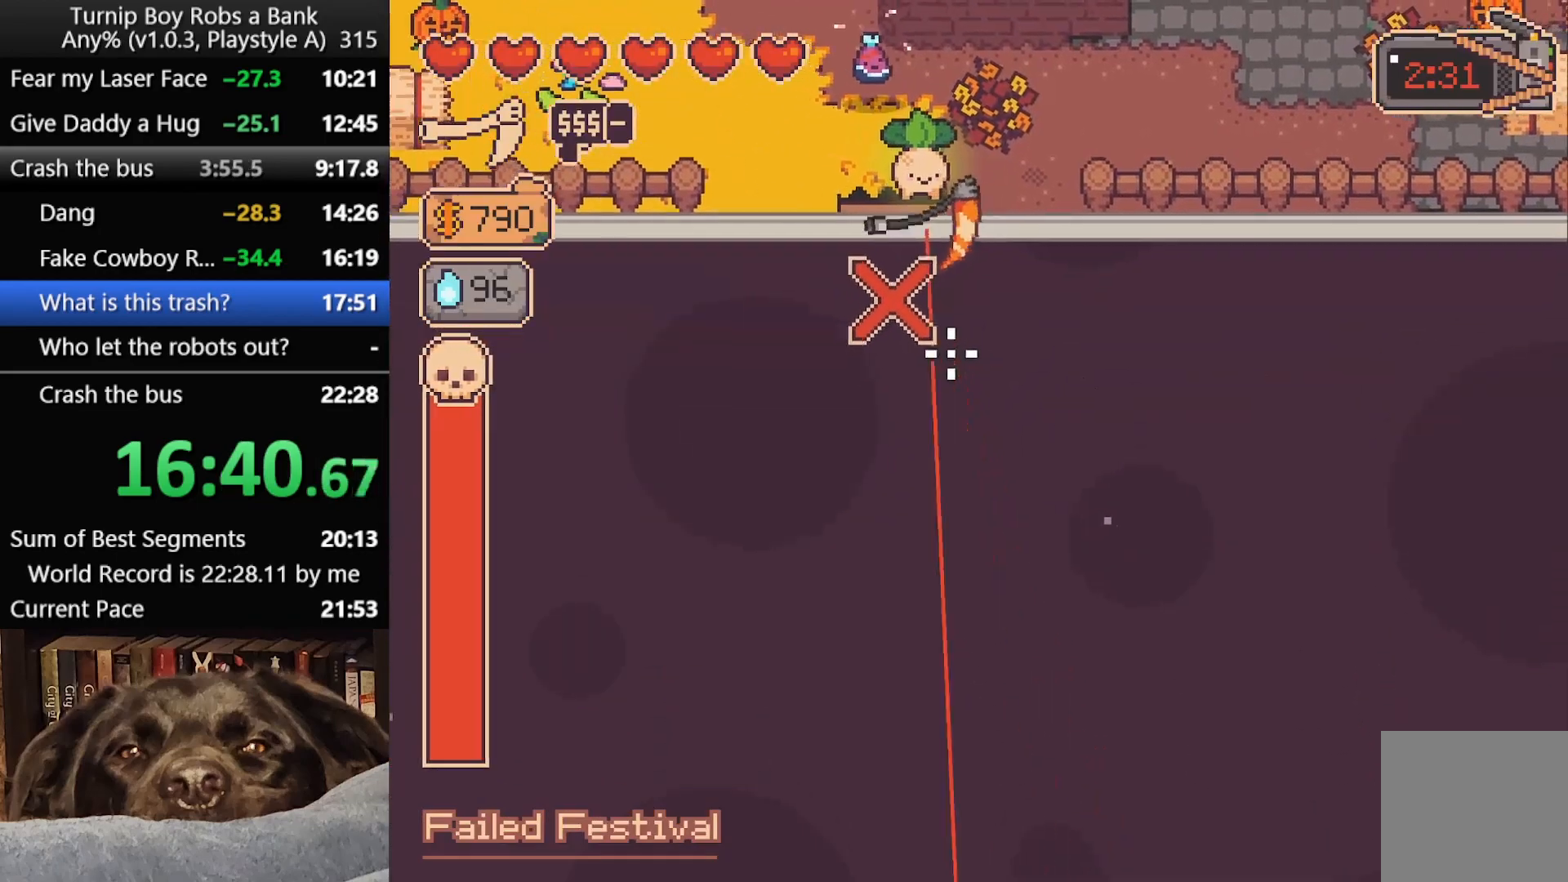
{"buttons": ["R3"], "left_stick": "center", "right_stick": "down", "button_events": []}
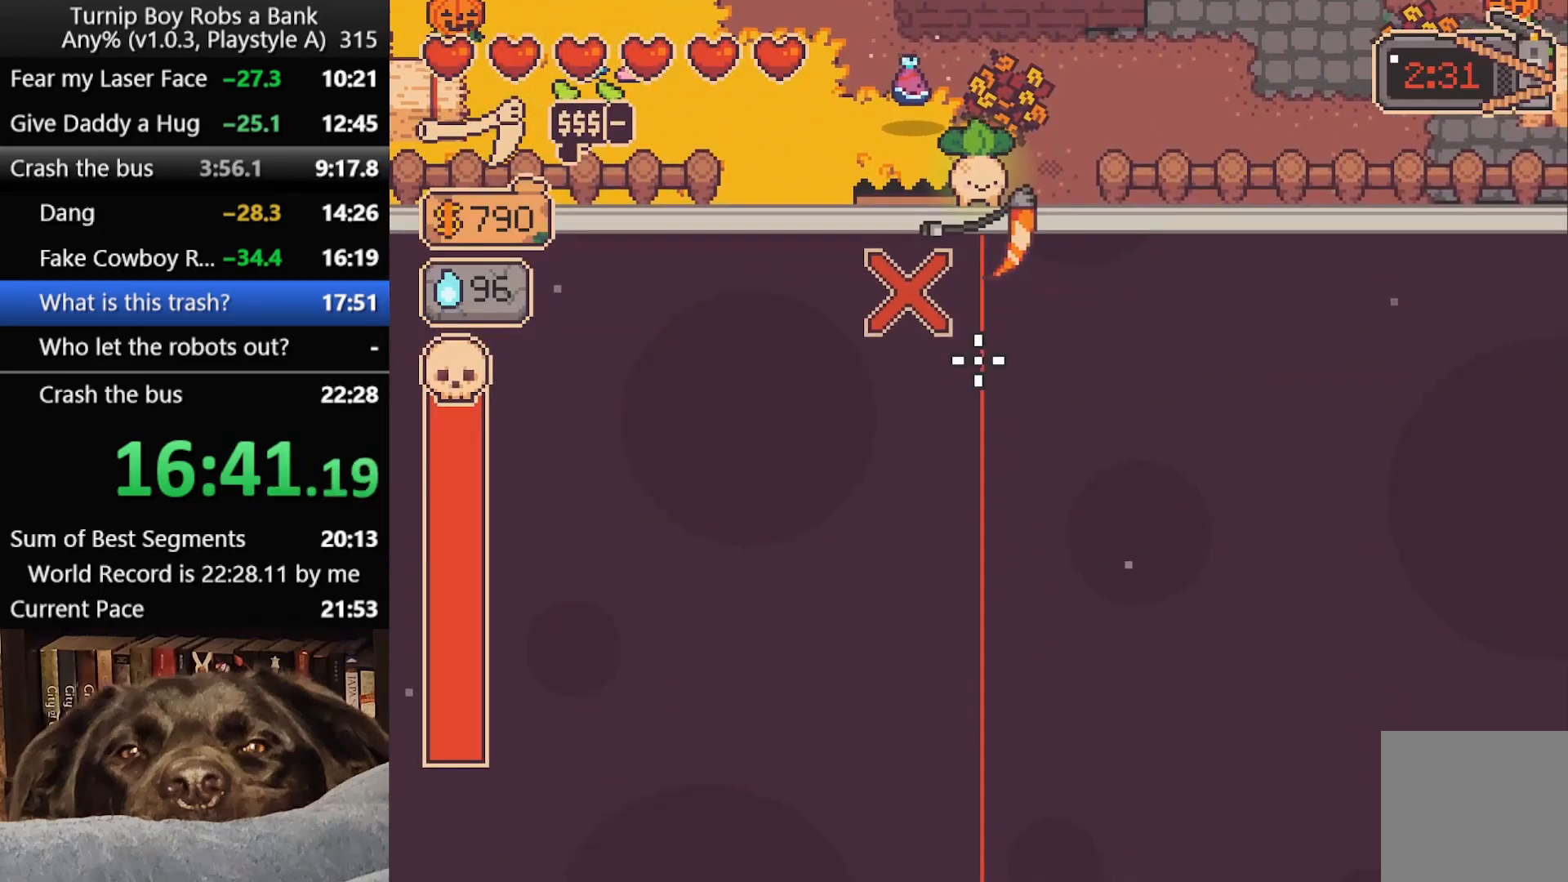
{"buttons": ["R3"], "left_stick": "center", "right_stick": "down", "button_events": []}
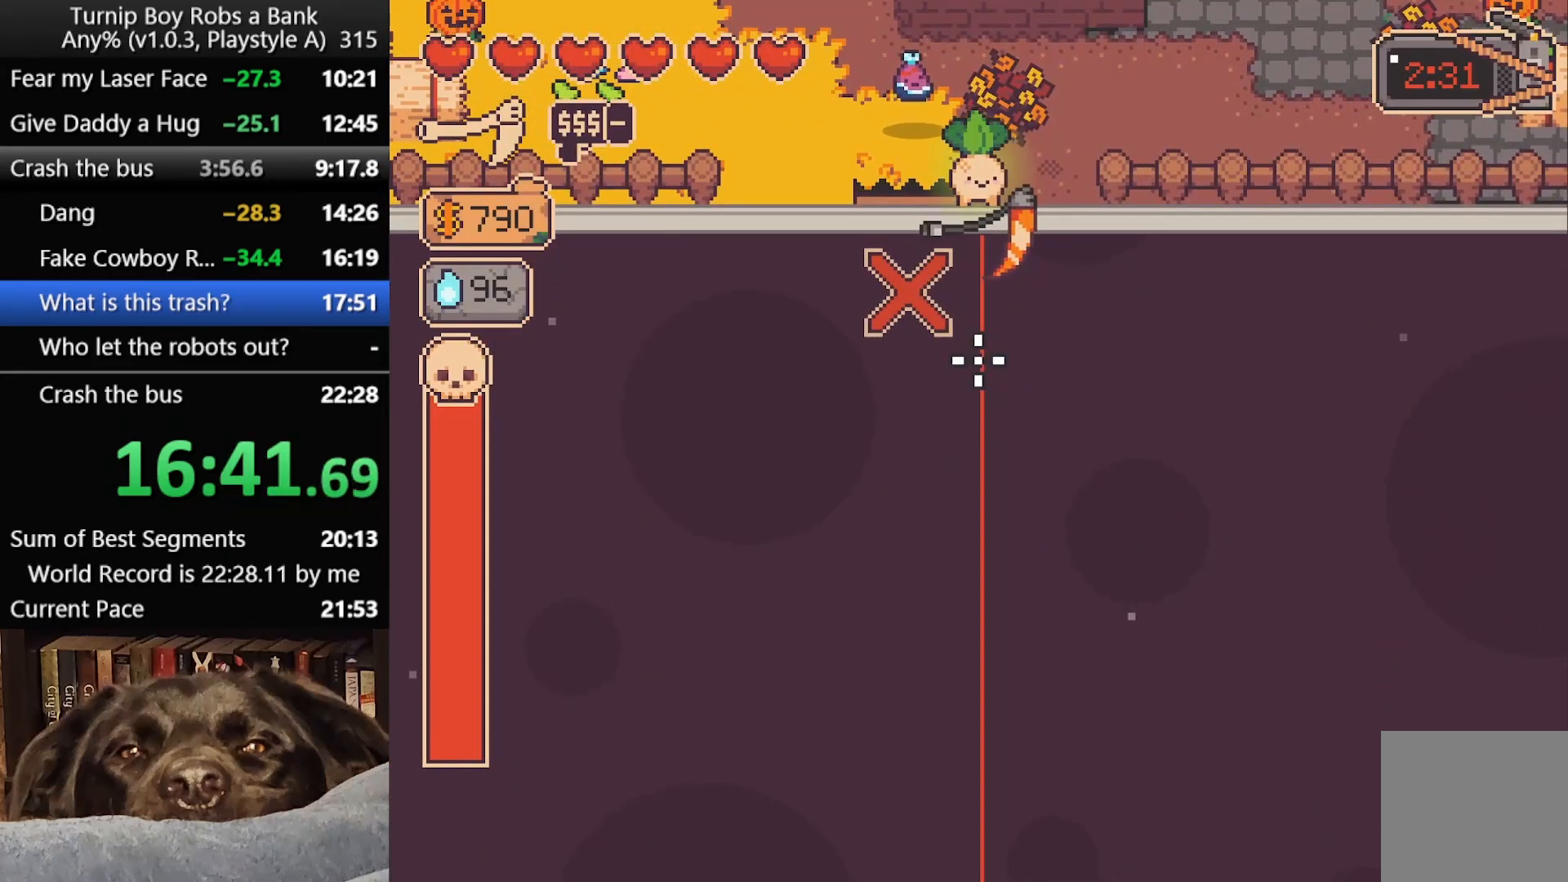
{"buttons": ["R3"], "left_stick": "center", "right_stick": "down", "button_events": []}
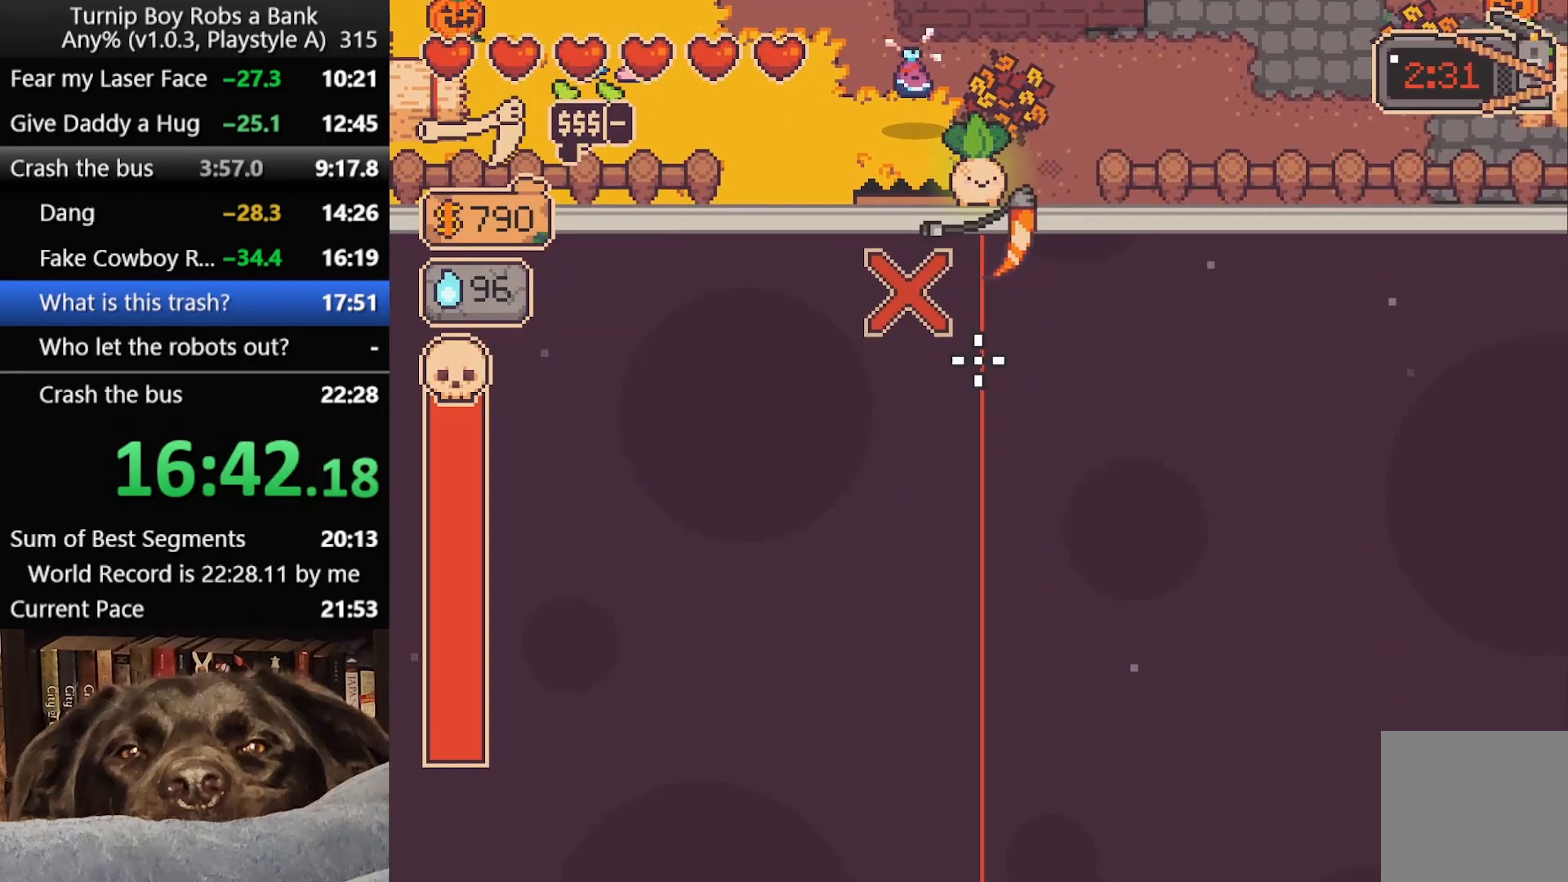
{"buttons": ["R3"], "left_stick": "center", "right_stick": "down", "button_events": []}
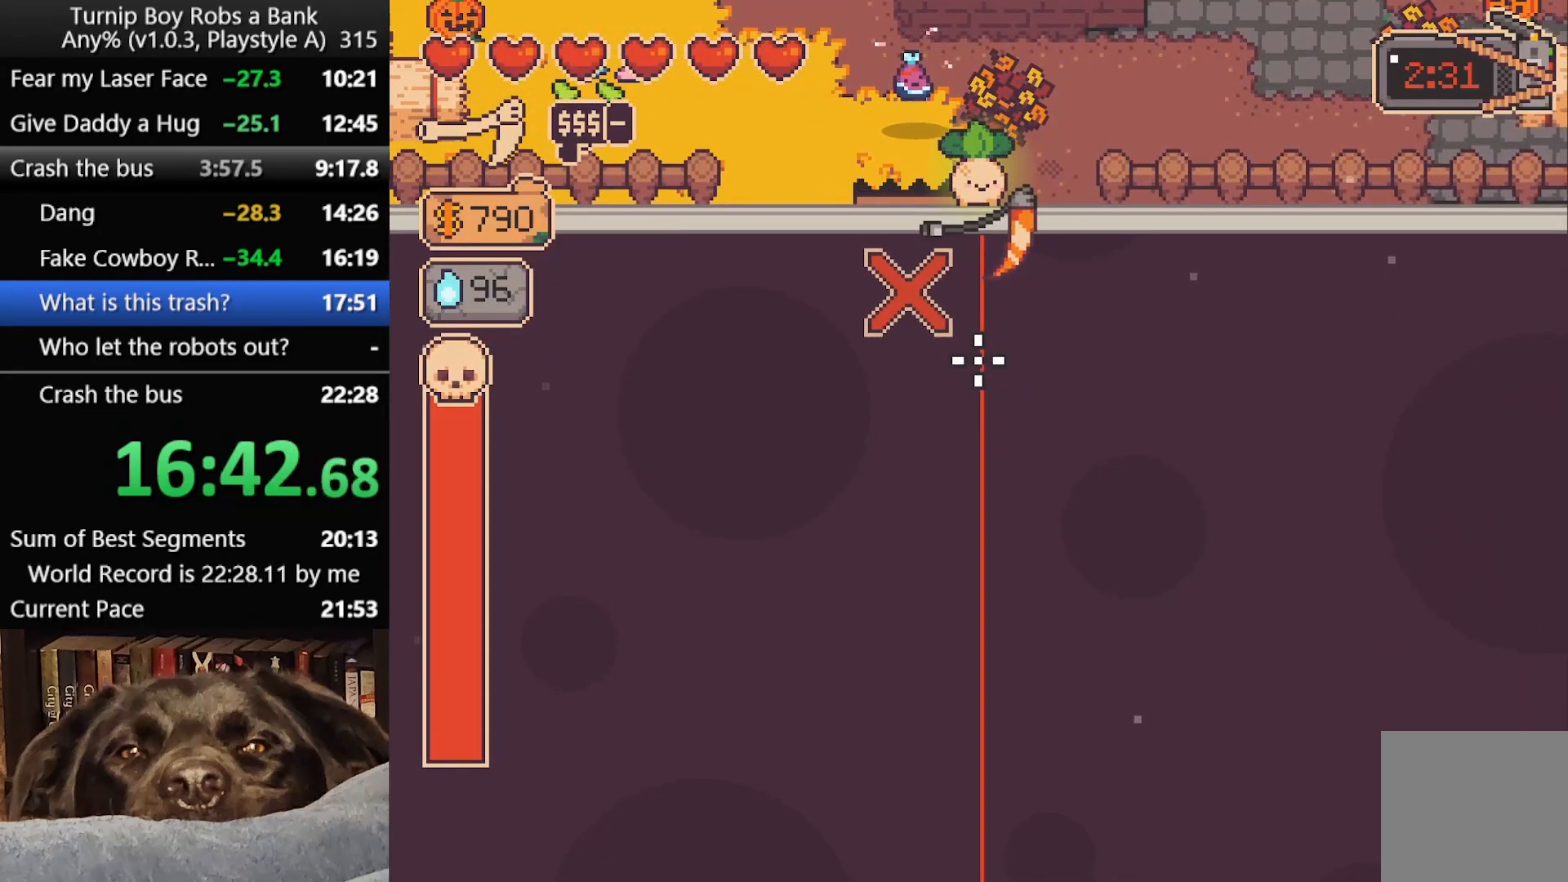
{"buttons": ["R3"], "left_stick": "center", "right_stick": "down", "button_events": []}
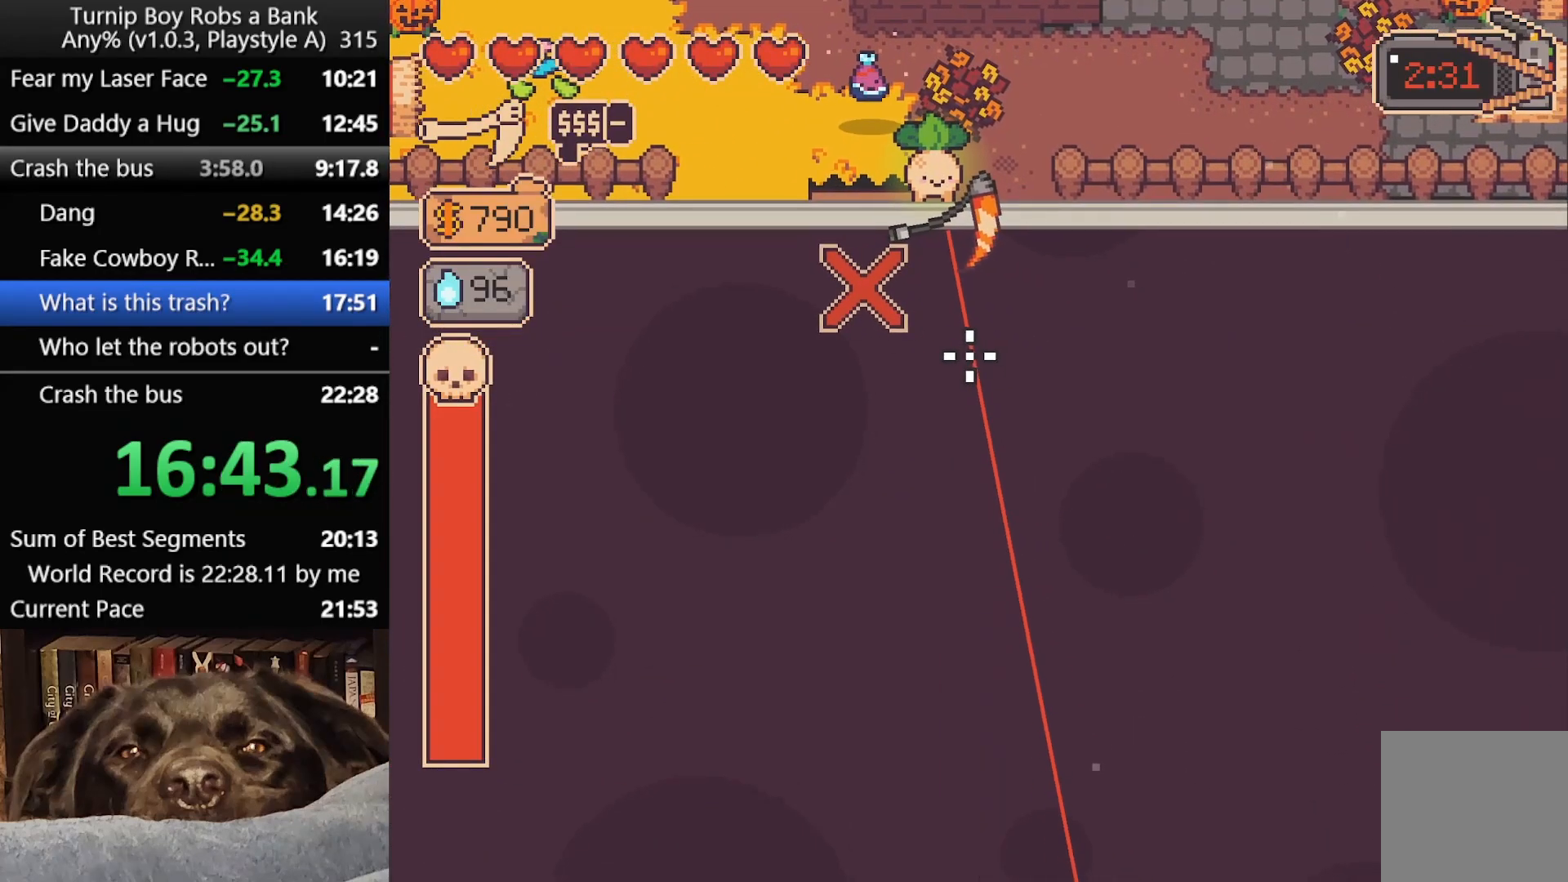
{"buttons": ["R3"], "left_stick": "center", "right_stick": "down", "button_events": []}
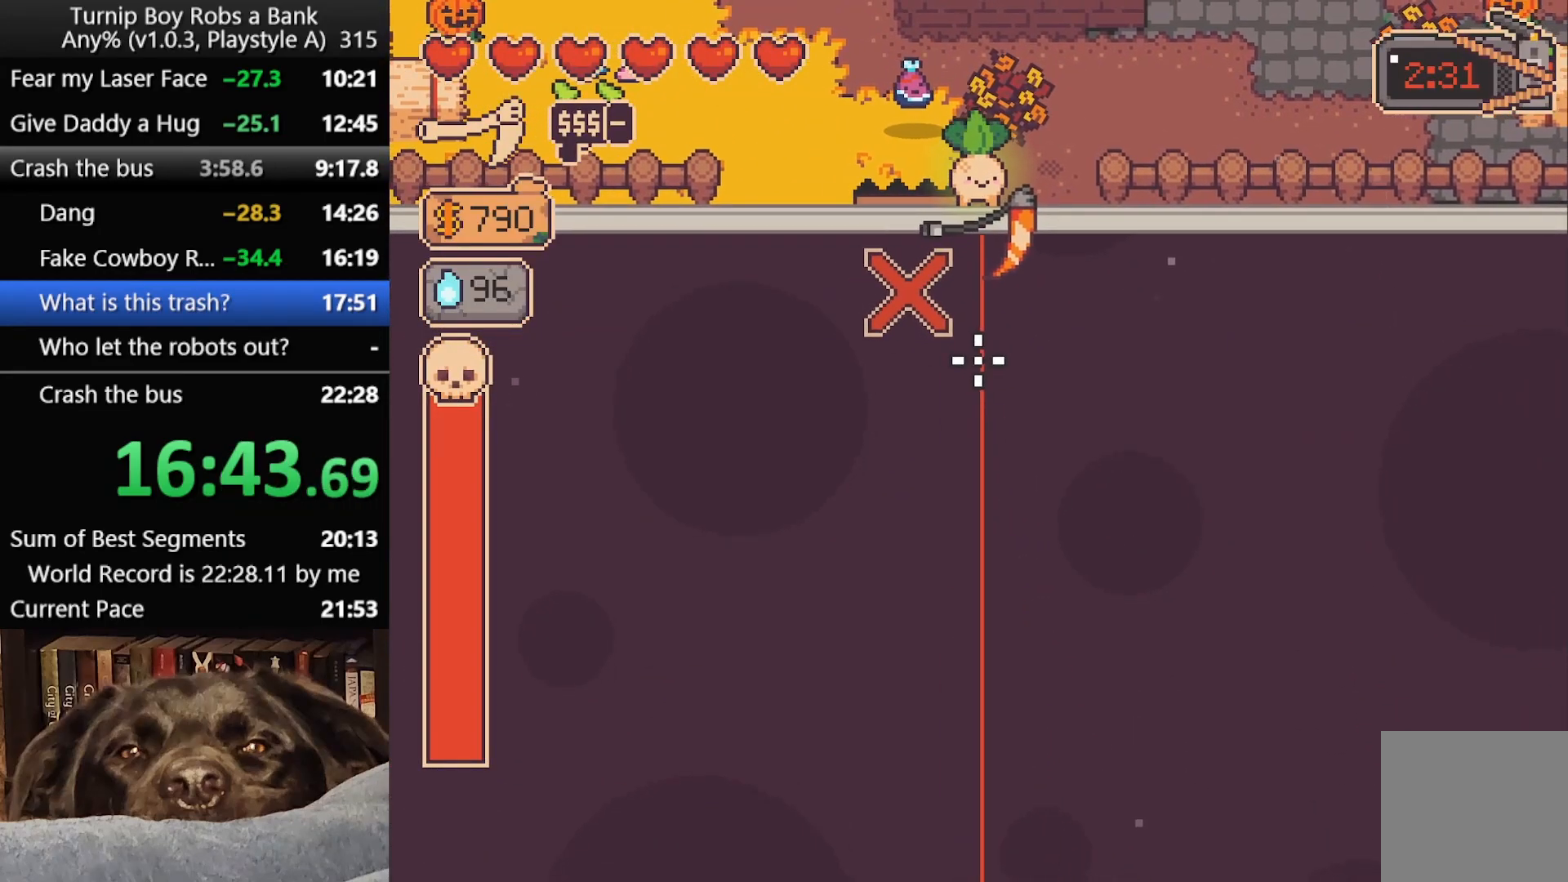
{"buttons": ["R3"], "left_stick": "center", "right_stick": "down", "button_events": []}
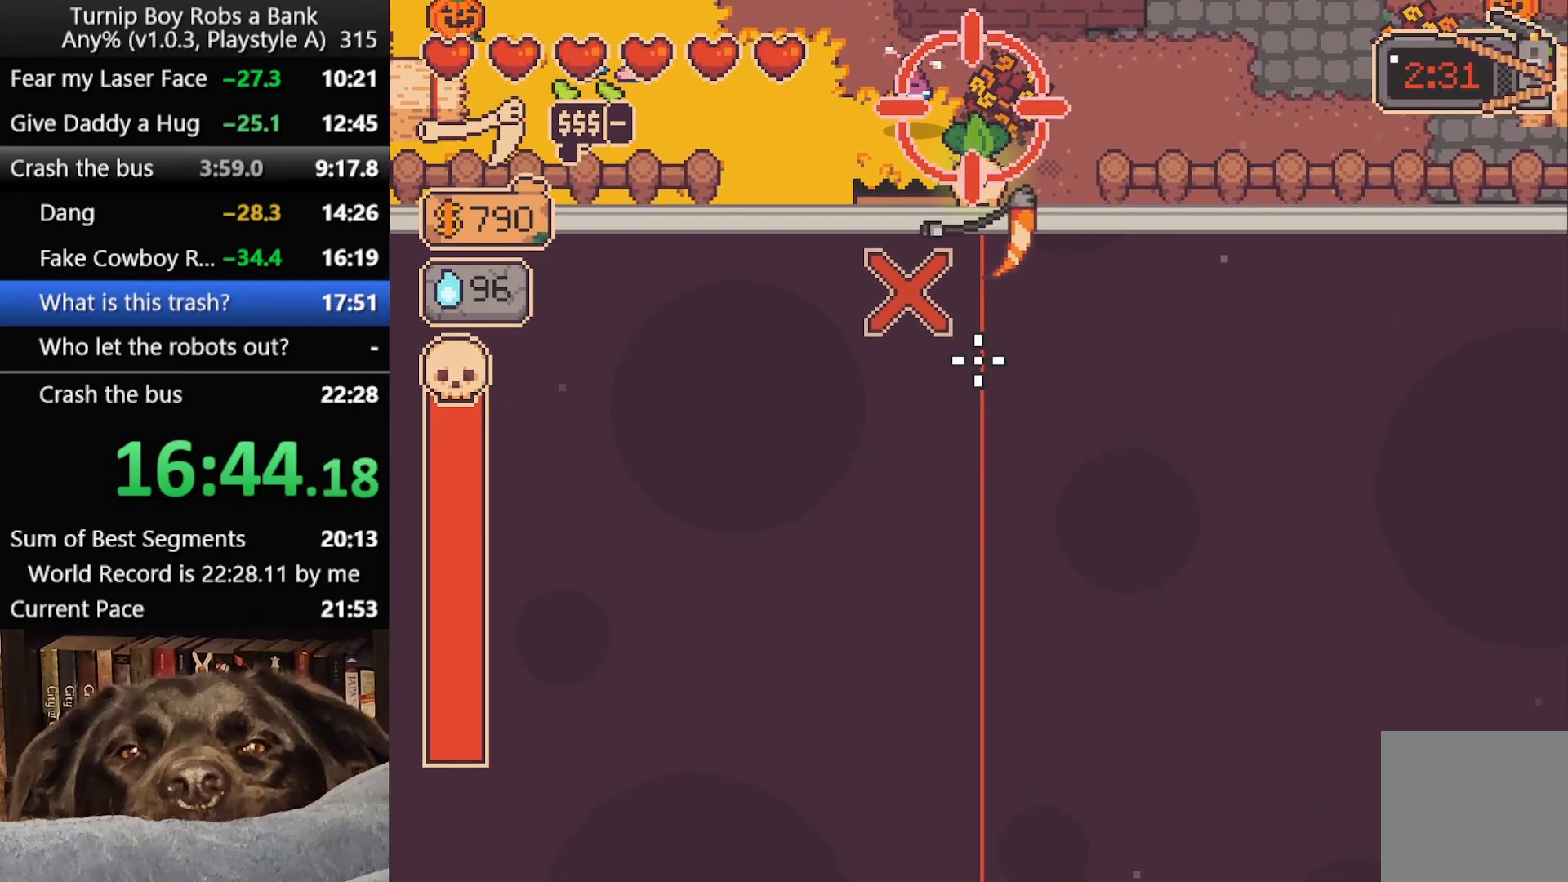
{"buttons": ["R3"], "left_stick": "center", "right_stick": "down", "button_events": []}
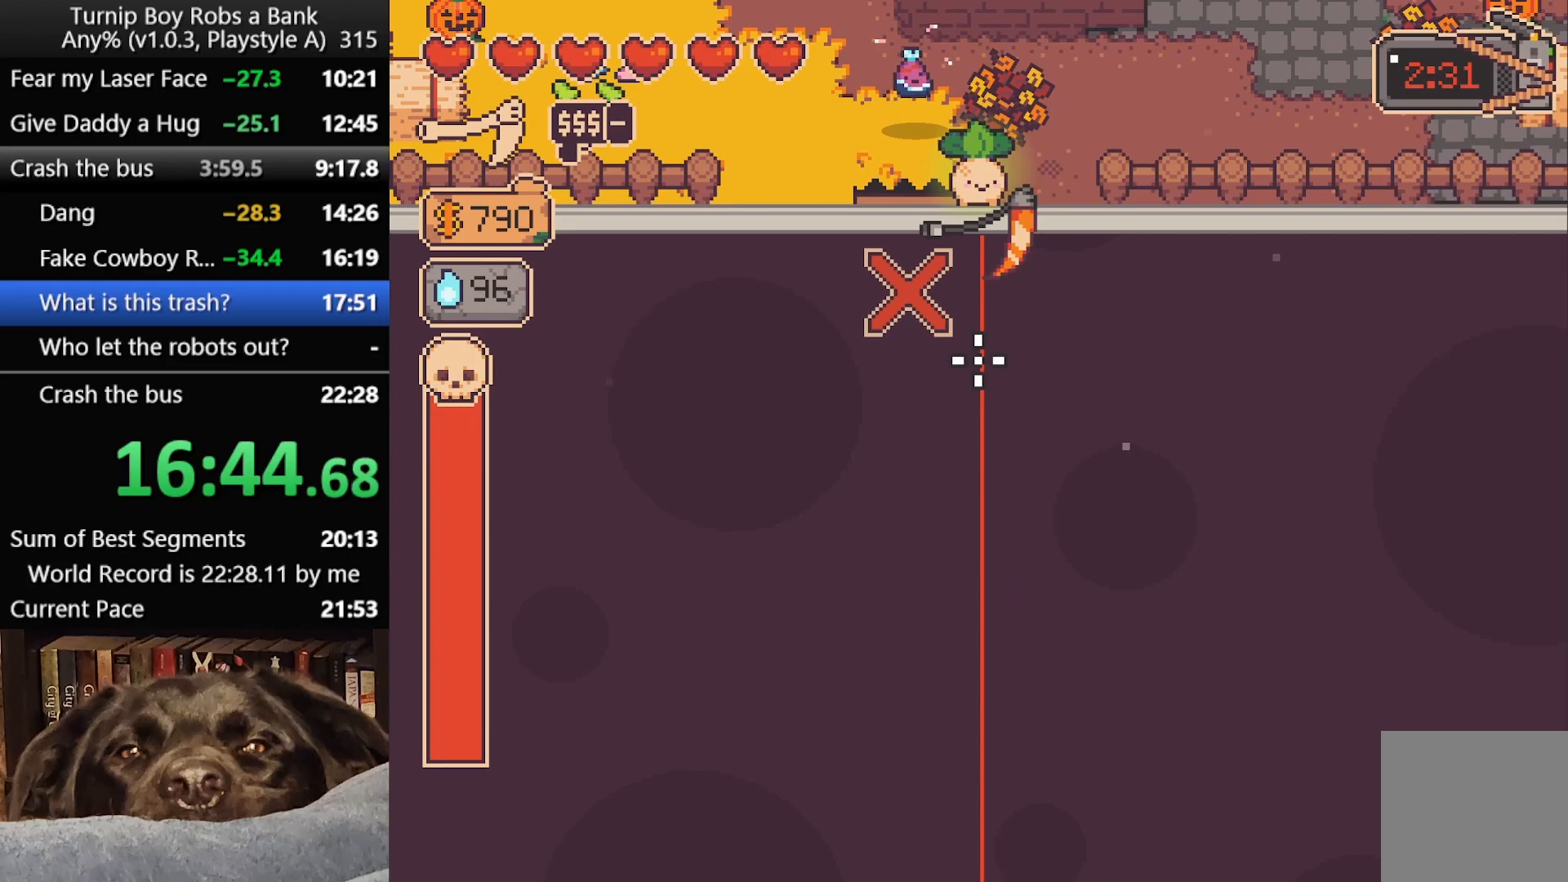
{"buttons": ["R3"], "left_stick": "center", "right_stick": "down", "button_events": []}
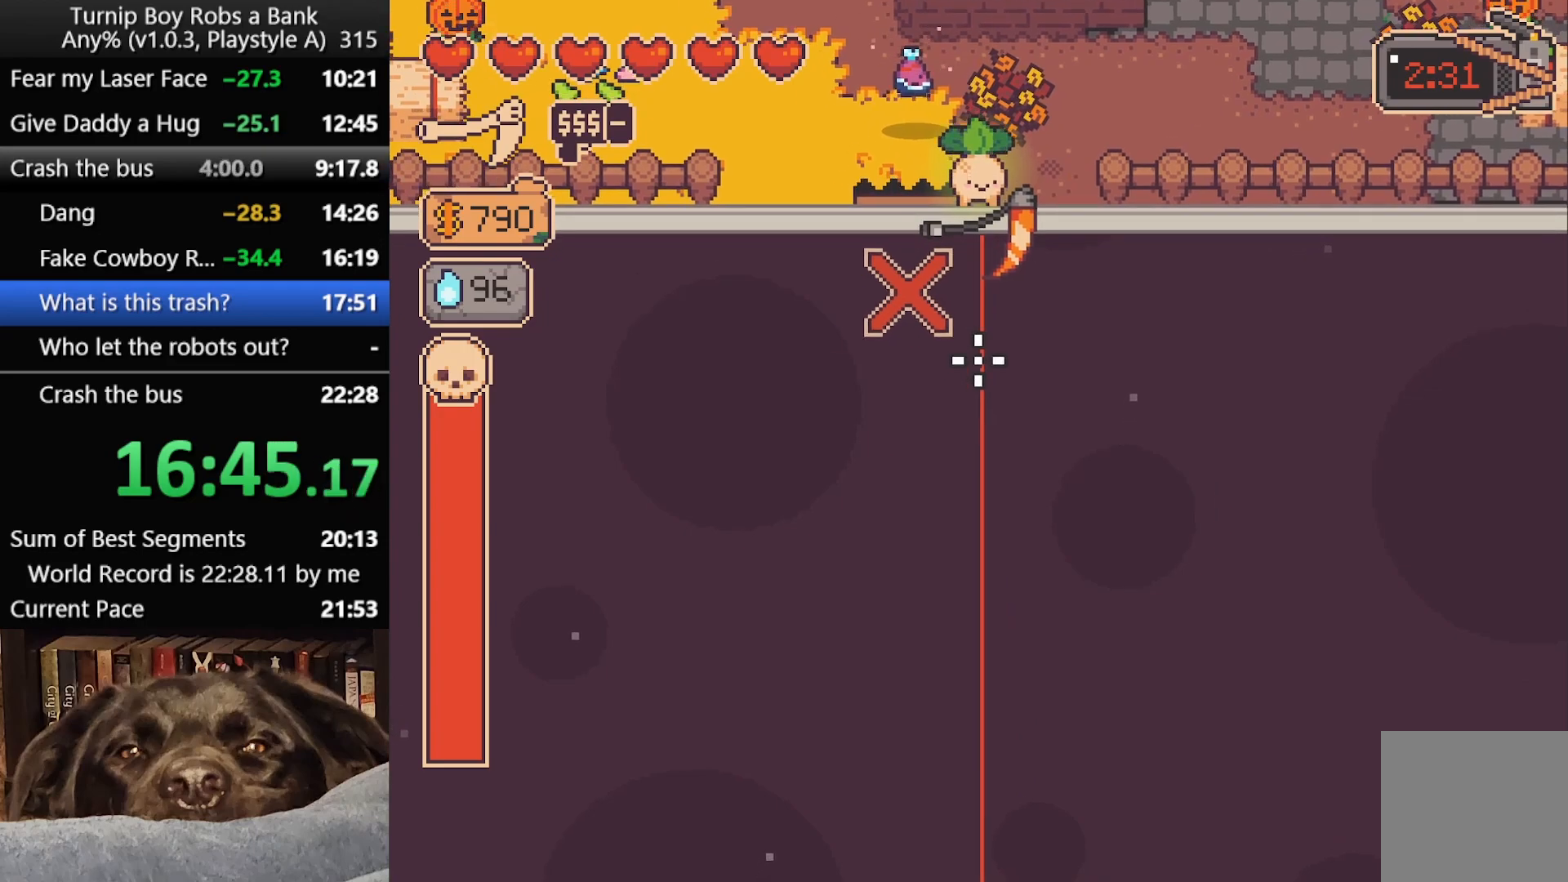
{"buttons": ["R3"], "left_stick": "center", "right_stick": "down", "button_events": []}